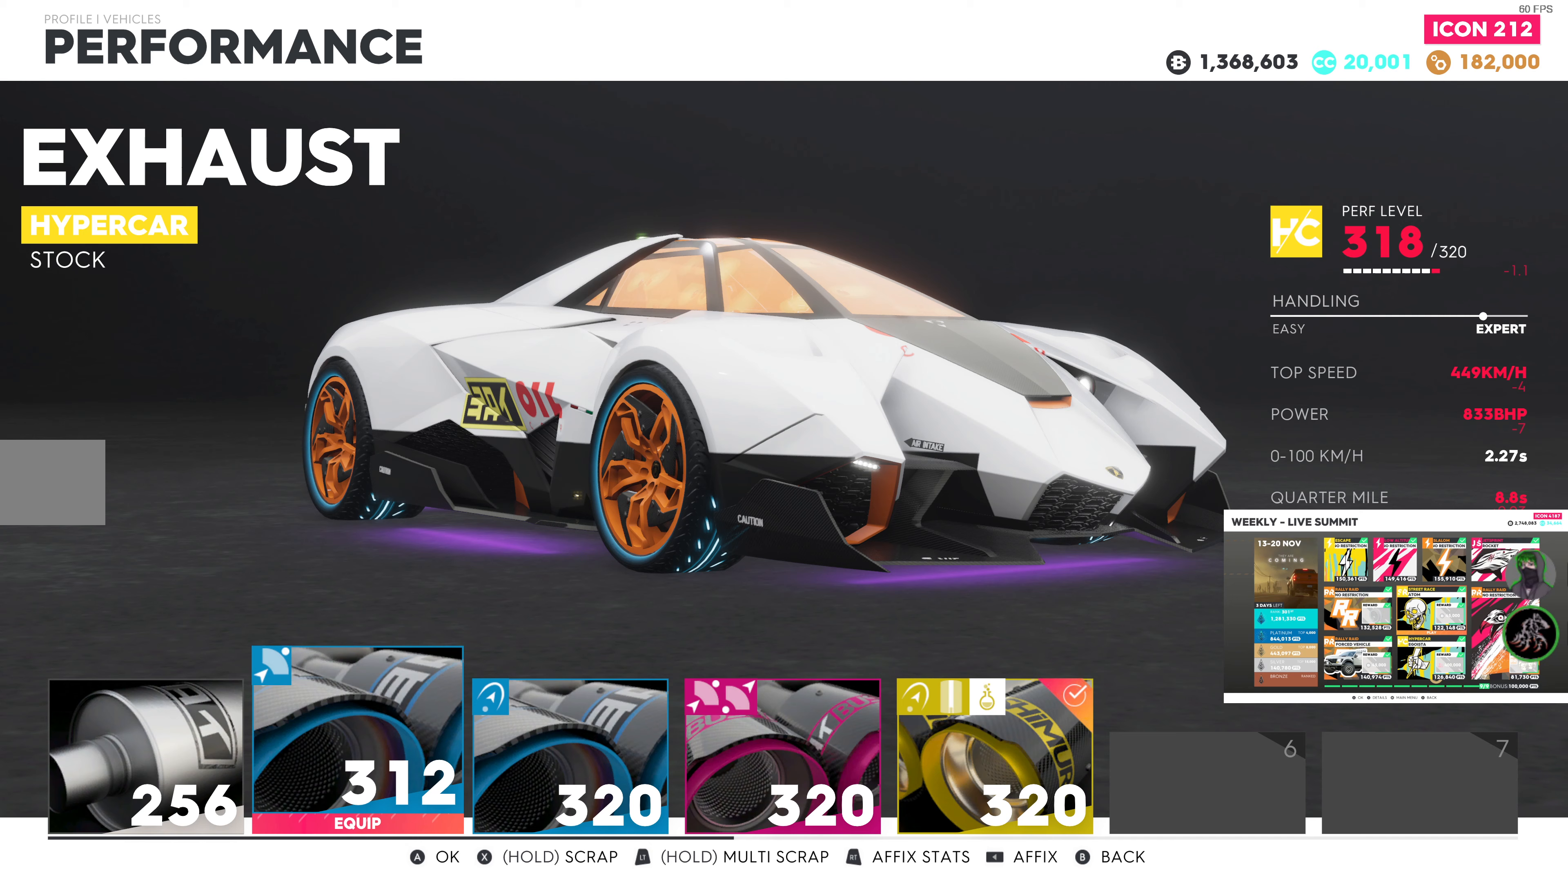
Gameplay with a controller (PlayStation layout); each line is a JSON object with the inputs held at the frame after it. "events" lists button and stick changes between this image and that frame as [ms after this image, input, new state], when the widget could be followed in between.
{"buttons": ["SQUARE"], "left_stick": "center", "right_stick": "center", "events": [[67, "SQUARE", "down"]]}
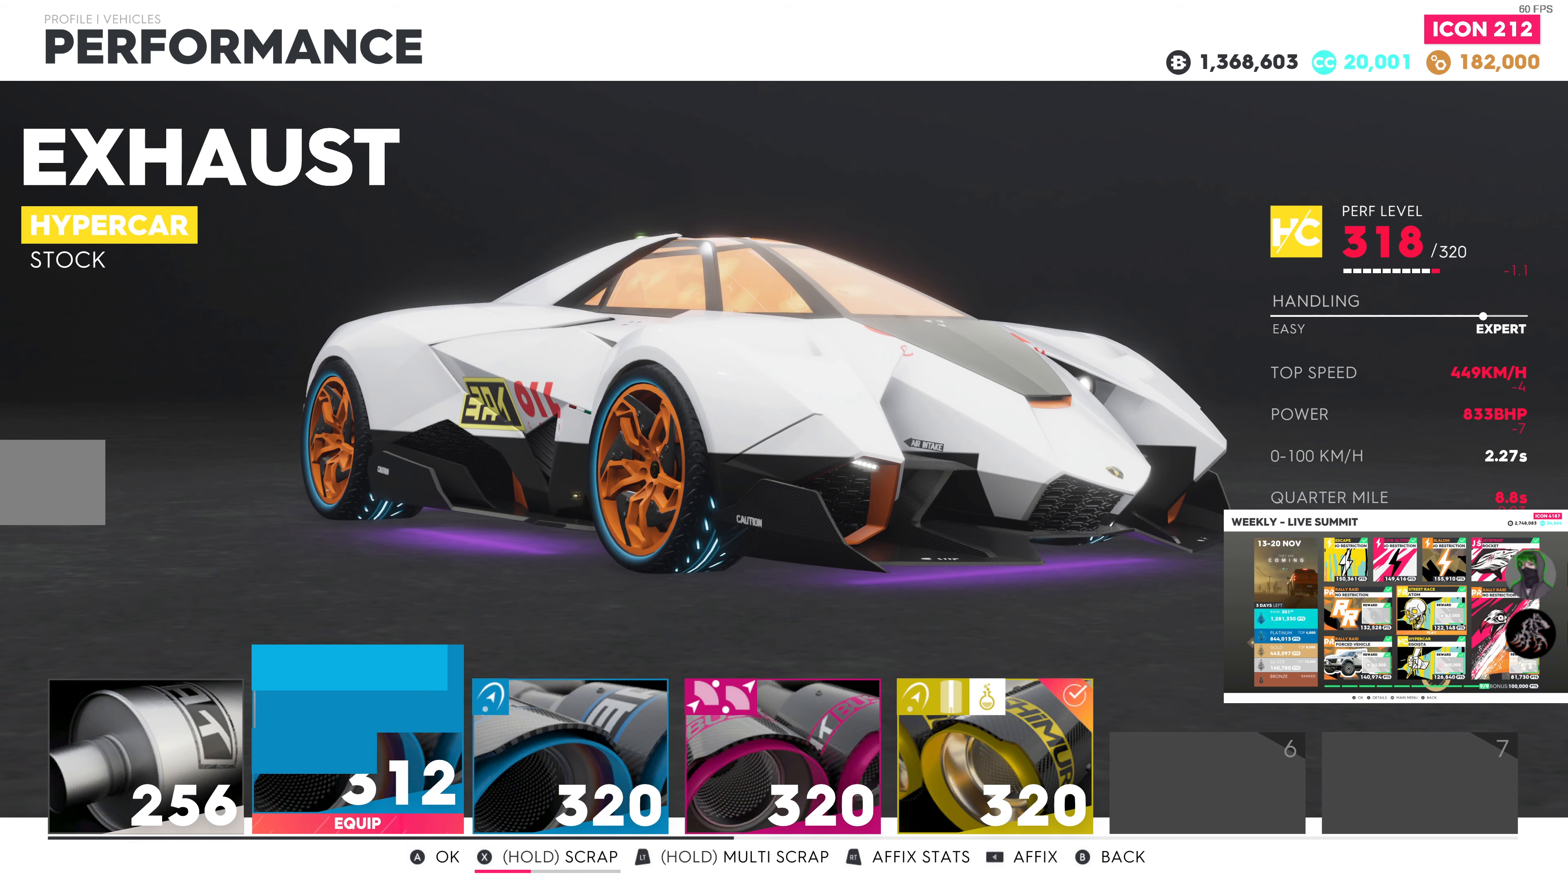
{"buttons": ["SQUARE"], "left_stick": "center", "right_stick": "center", "events": []}
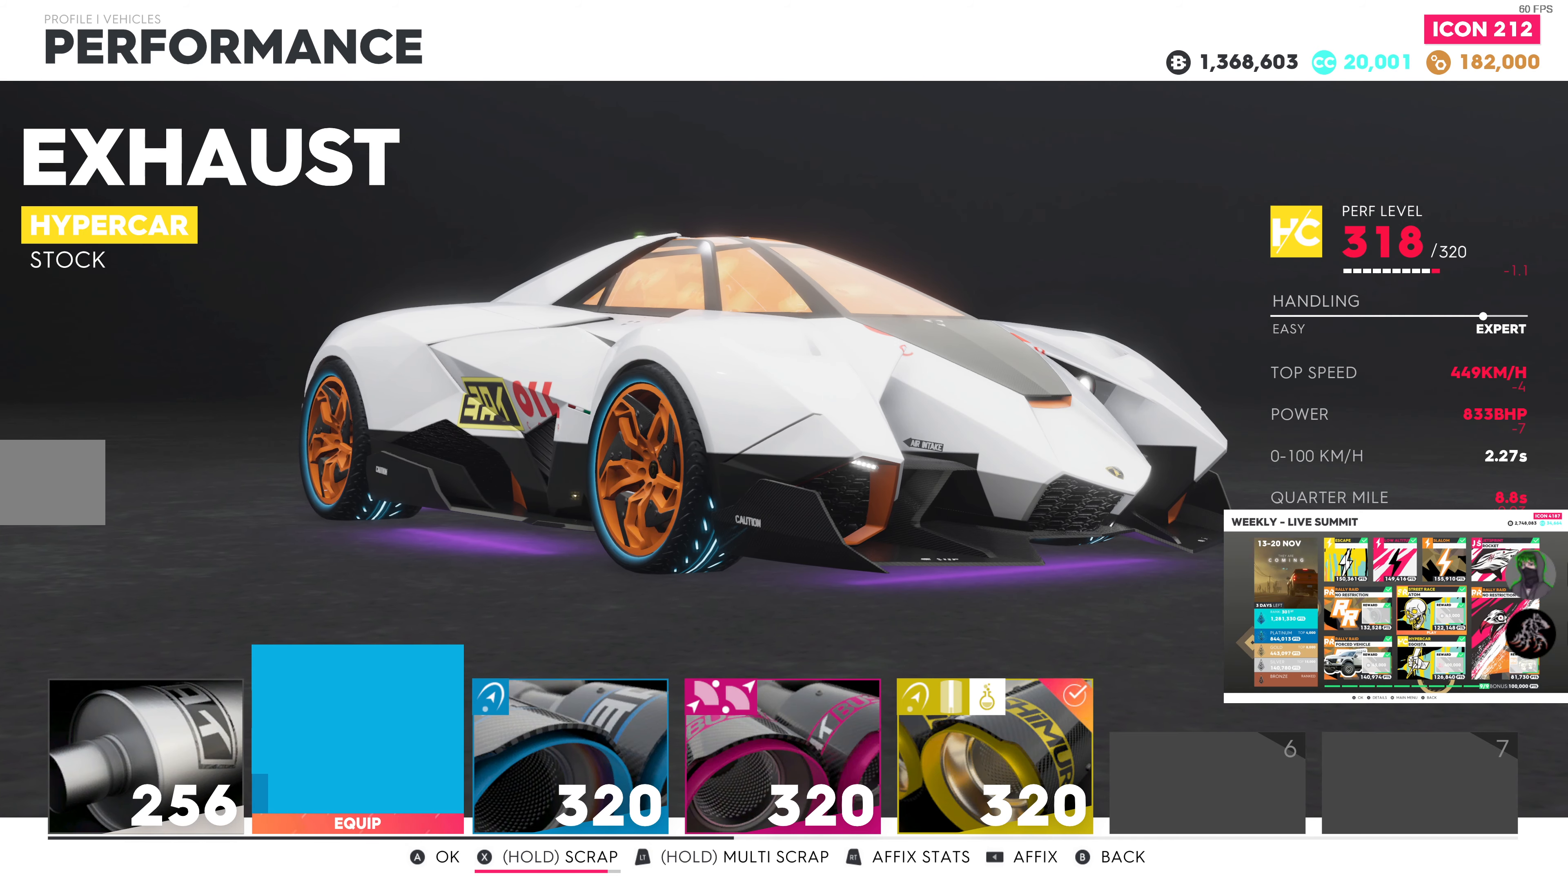
{"buttons": [], "left_stick": "center", "right_stick": "center", "events": [[450, "SQUARE", "up"]]}
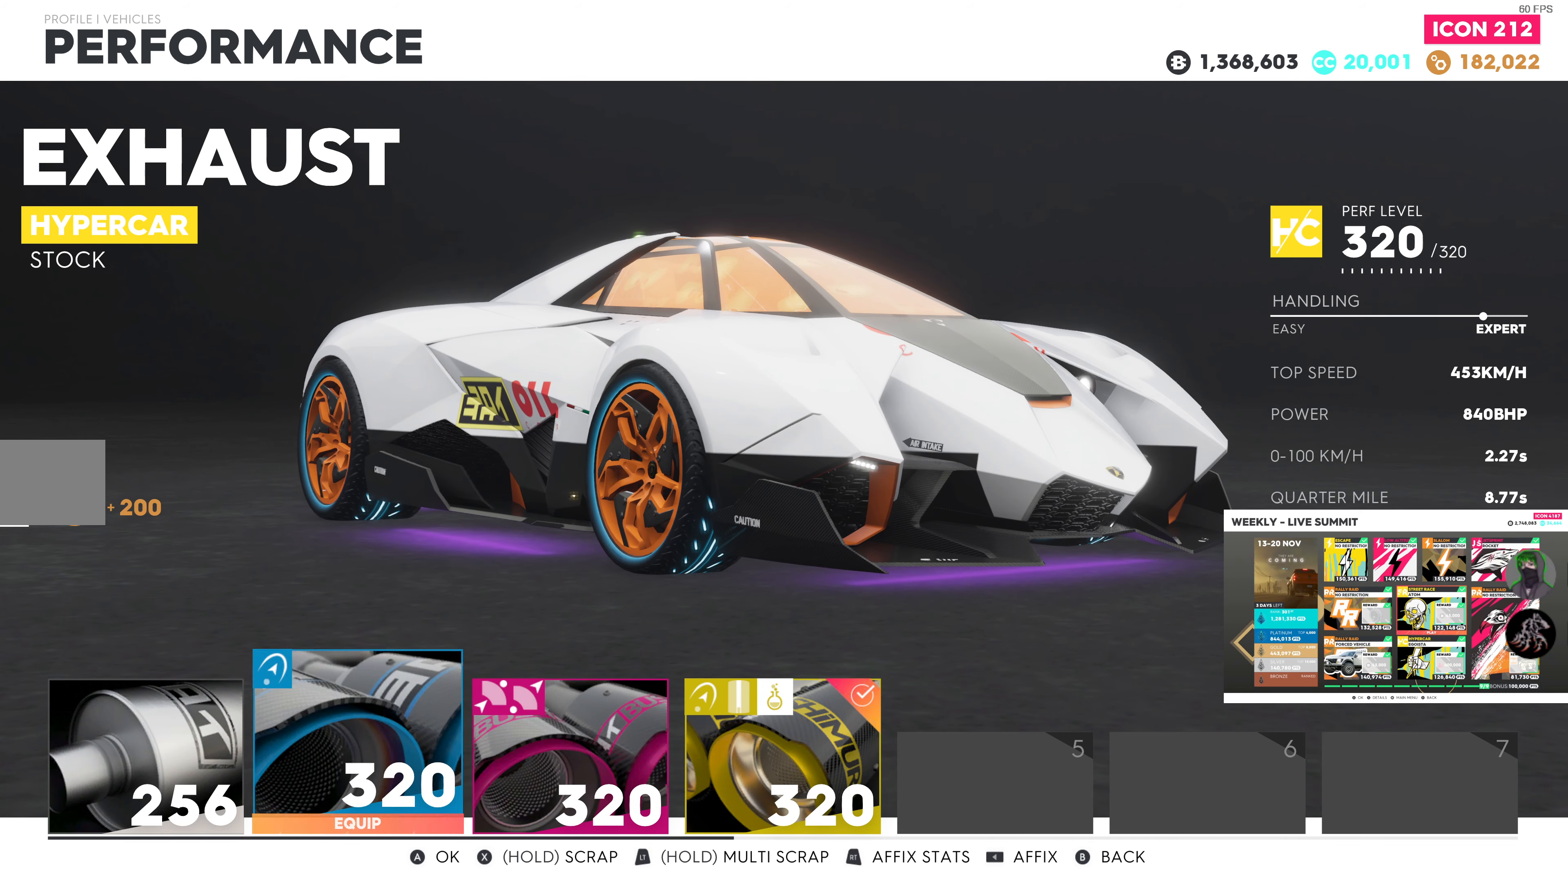
{"buttons": [], "left_stick": "center", "right_stick": "center", "events": [[83, "CIRCLE", "down"], [150, "CIRCLE", "up"]]}
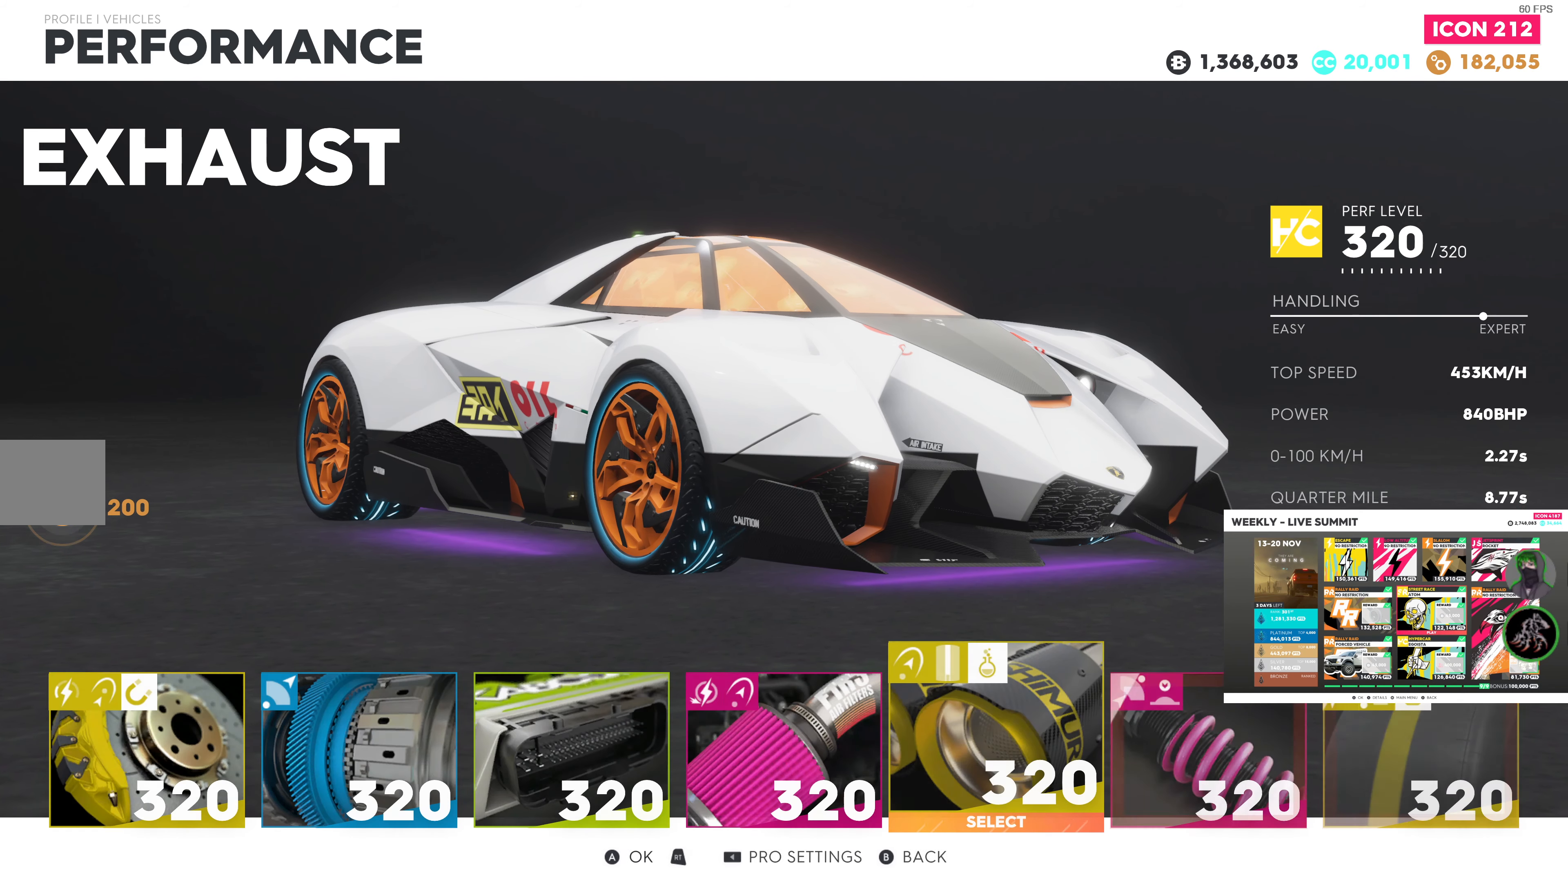
{"buttons": [], "left_stick": "center", "right_stick": "center", "events": [[133, "DPAD_RIGHT", "down"], [250, "DPAD_RIGHT", "up"], [350, "CROSS", "down"], [450, "CROSS", "up"]]}
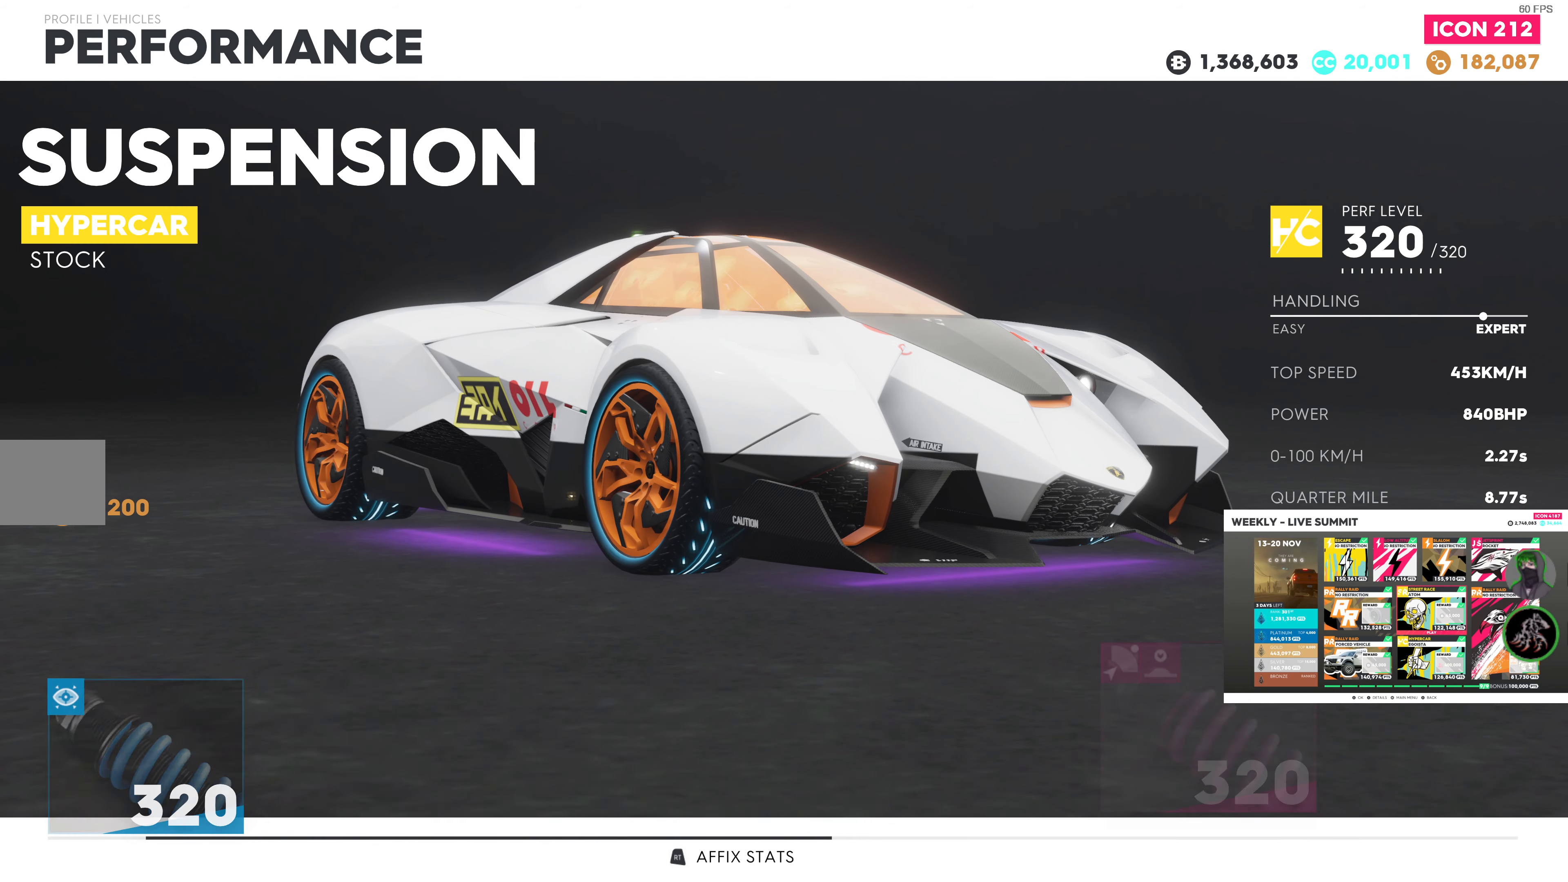
{"buttons": [], "left_stick": "center", "right_stick": "center", "events": [[383, "DPAD_LEFT", "down"], [483, "DPAD_LEFT", "up"]]}
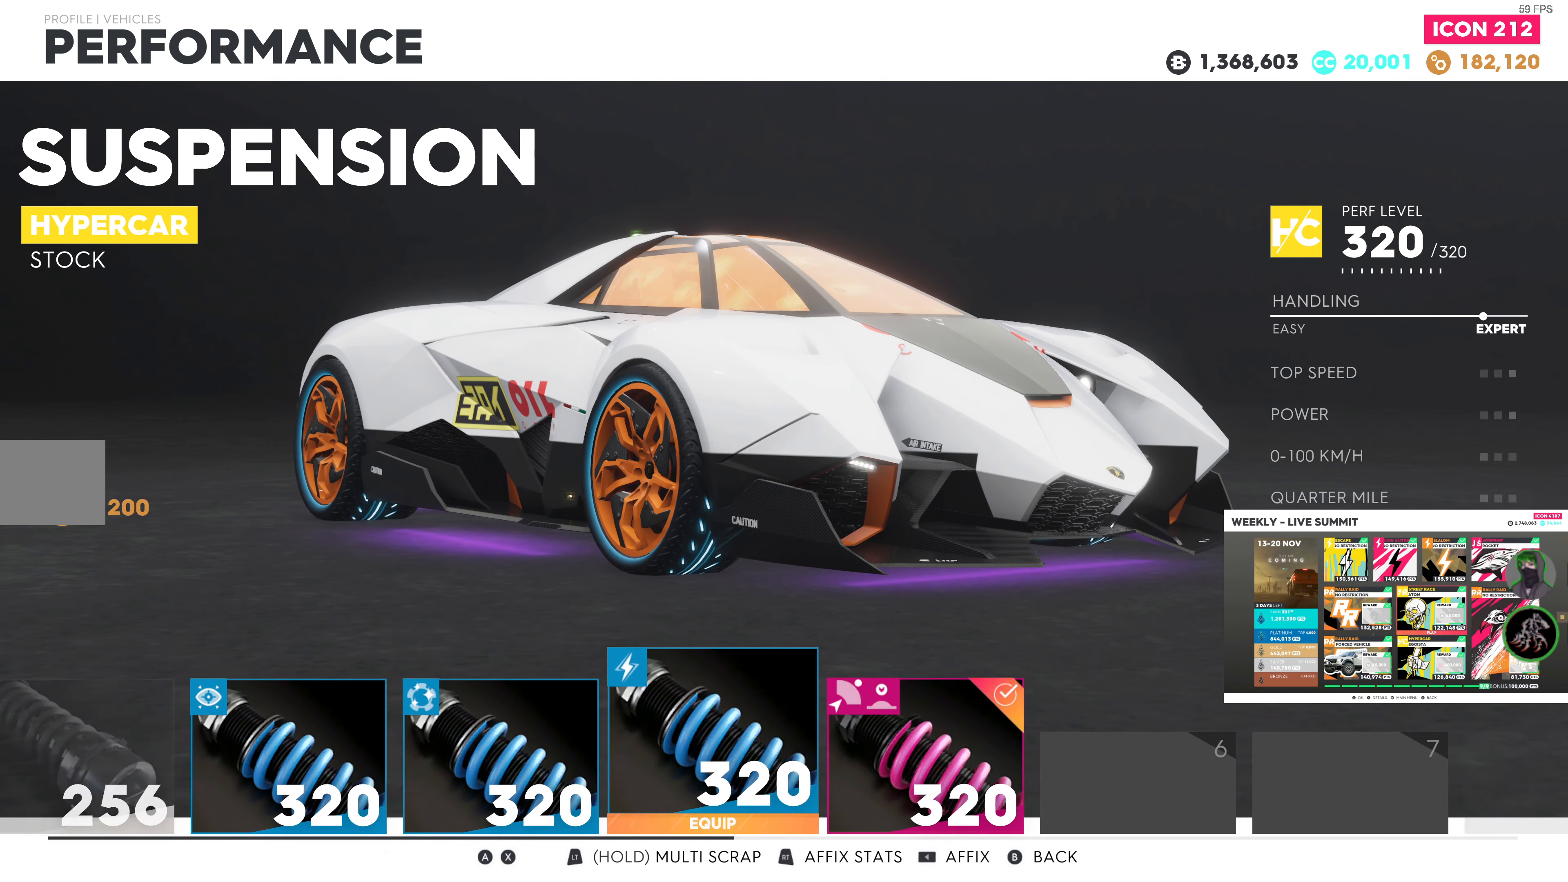
{"buttons": ["DPAD_LEFT"], "left_stick": "center", "right_stick": "center", "events": [[100, "DPAD_LEFT", "down"], [200, "DPAD_LEFT", "up"], [467, "DPAD_LEFT", "down"]]}
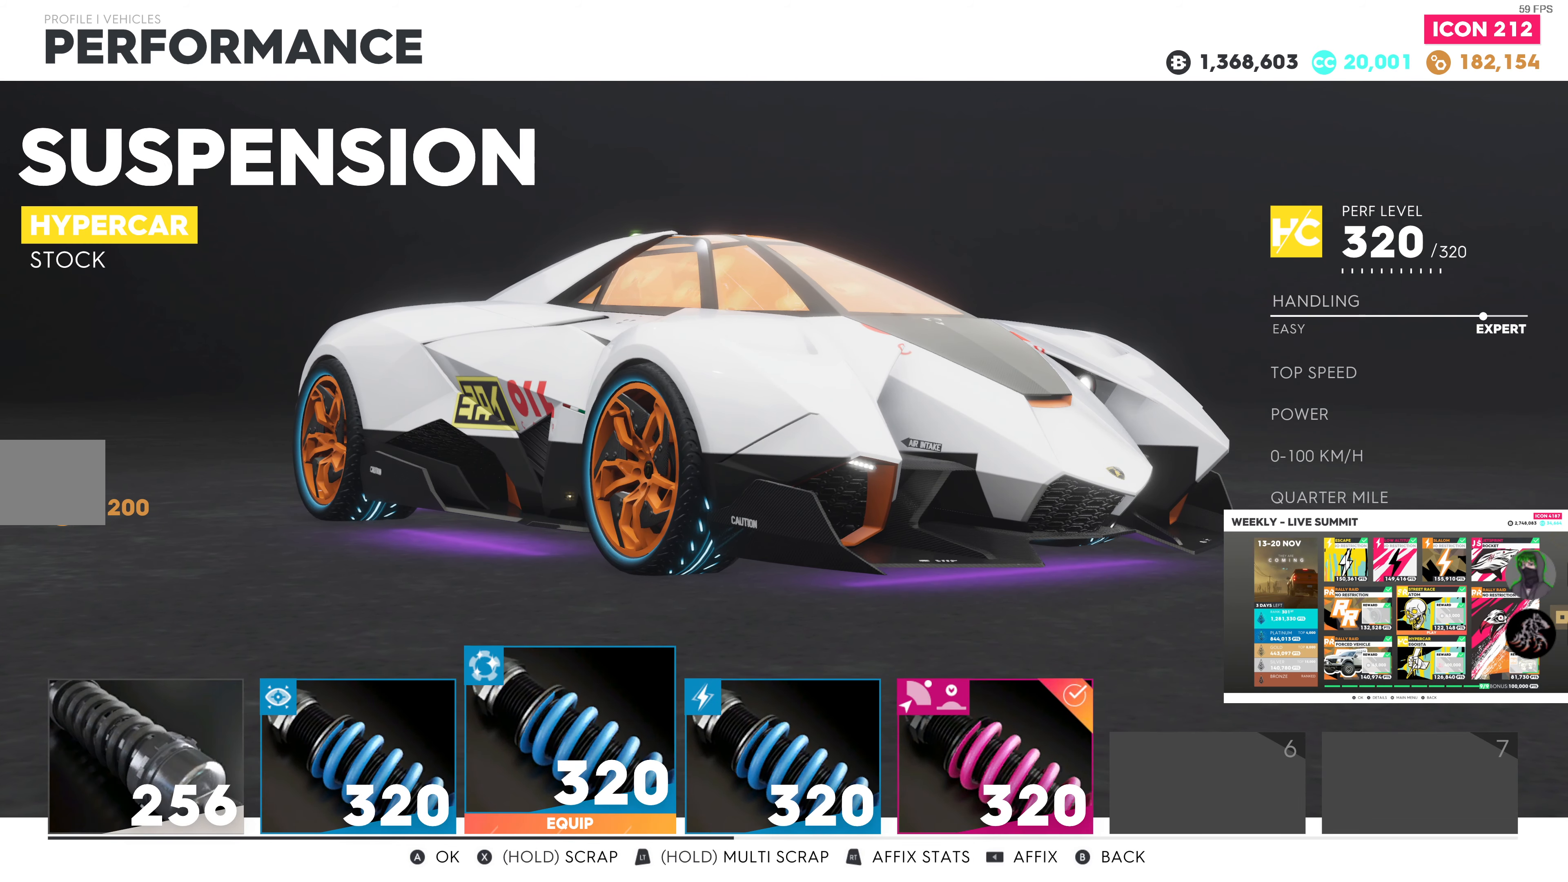
{"buttons": [], "left_stick": "center", "right_stick": "center", "events": [[50, "DPAD_LEFT", "up"]]}
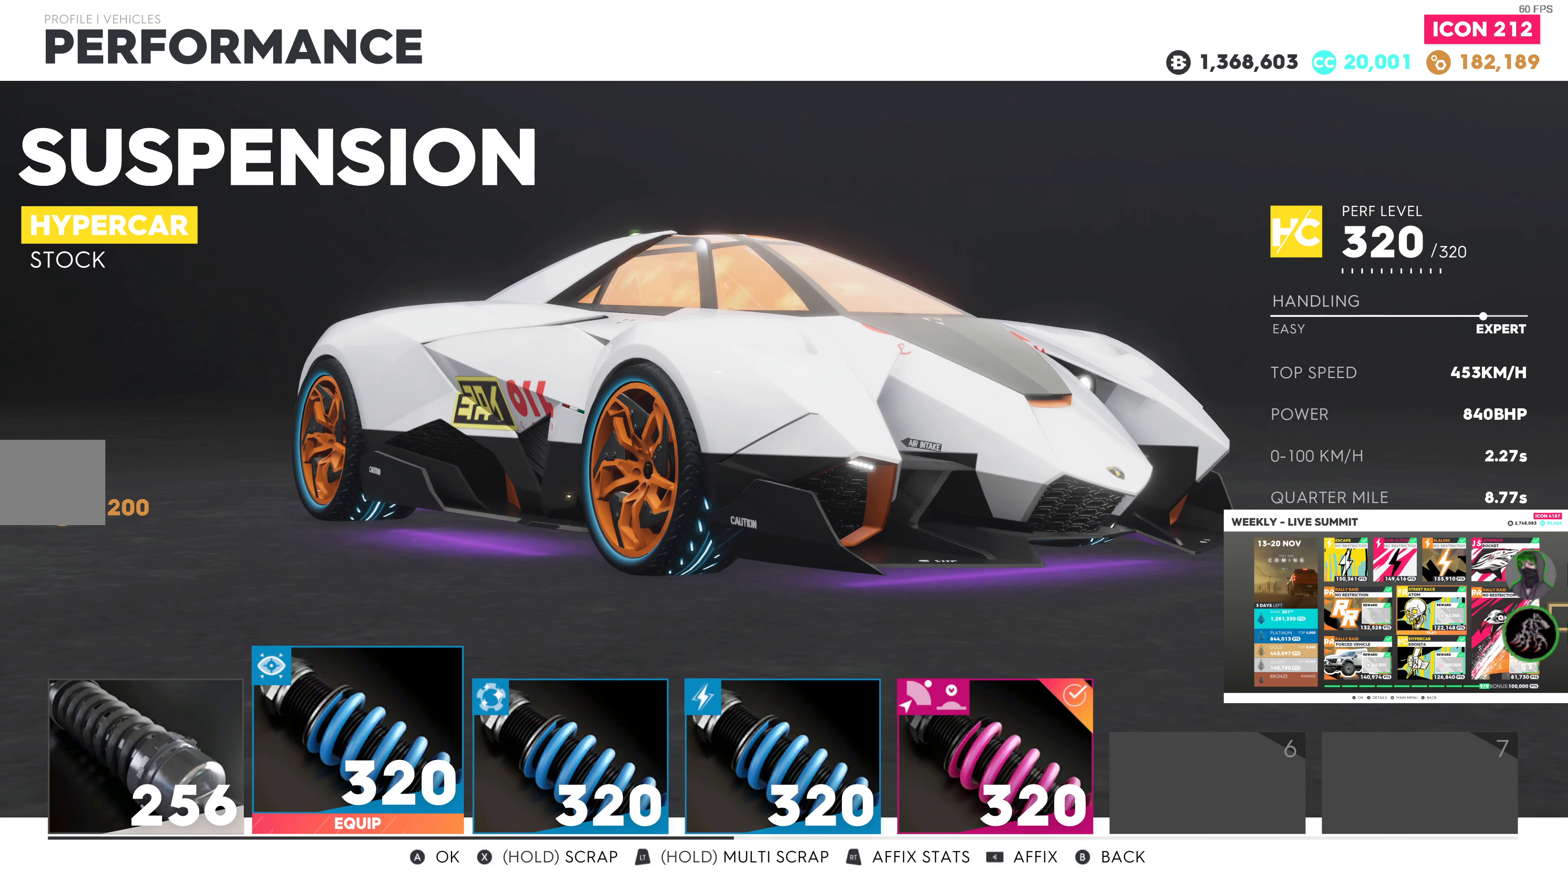
{"buttons": [], "left_stick": "center", "right_stick": "center", "events": [[267, "CIRCLE", "down"], [384, "CIRCLE", "up"]]}
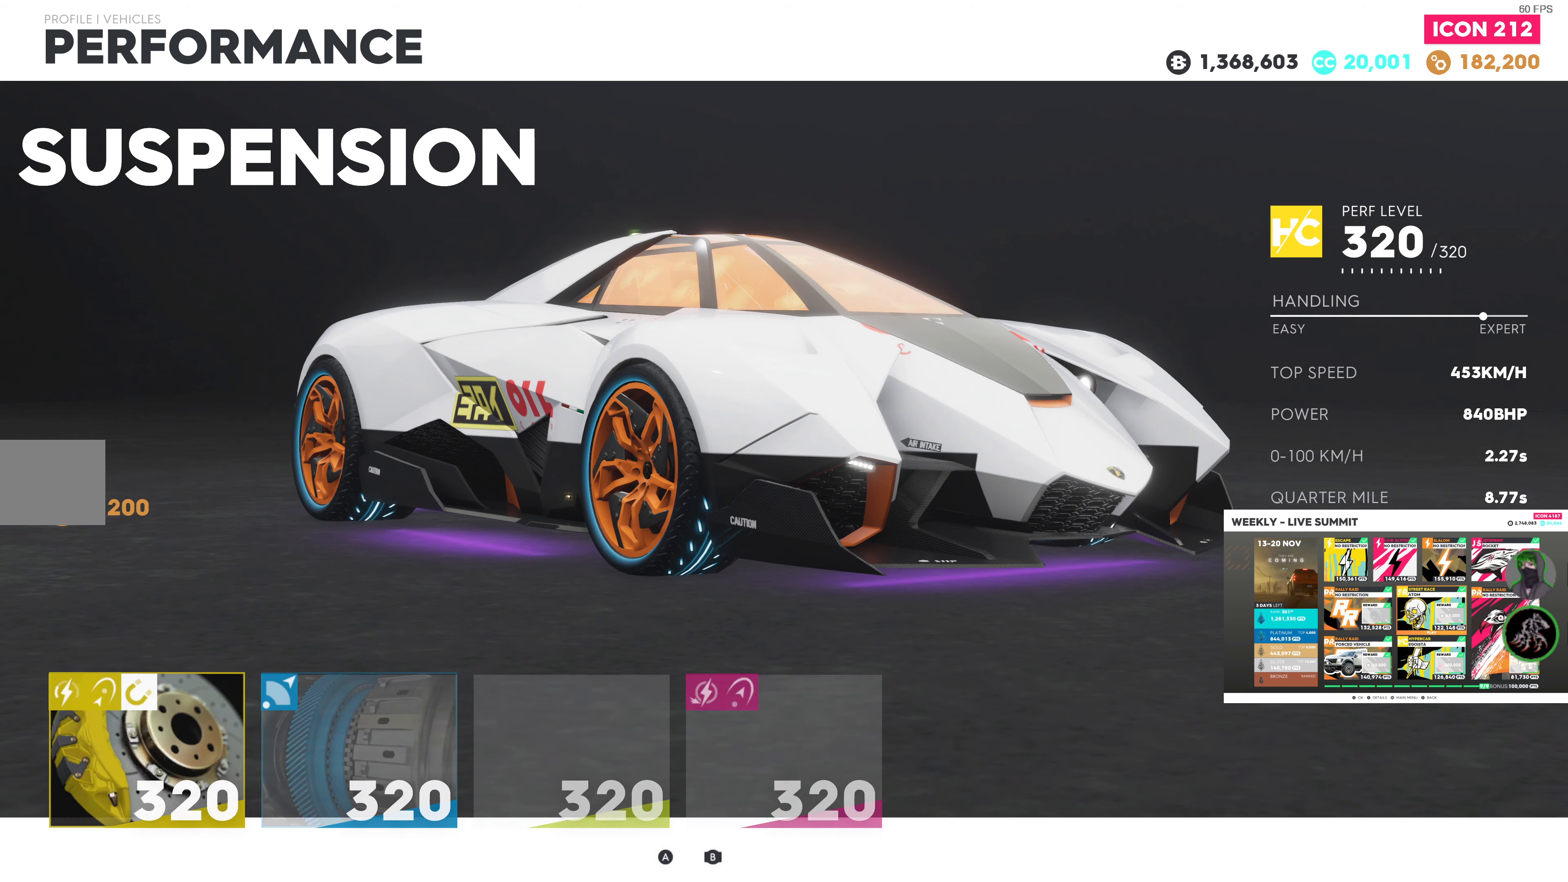
{"buttons": ["CROSS"], "left_stick": "center", "right_stick": "center", "events": [[184, "DPAD_RIGHT", "down"], [334, "DPAD_RIGHT", "up"], [500, "CROSS", "down"]]}
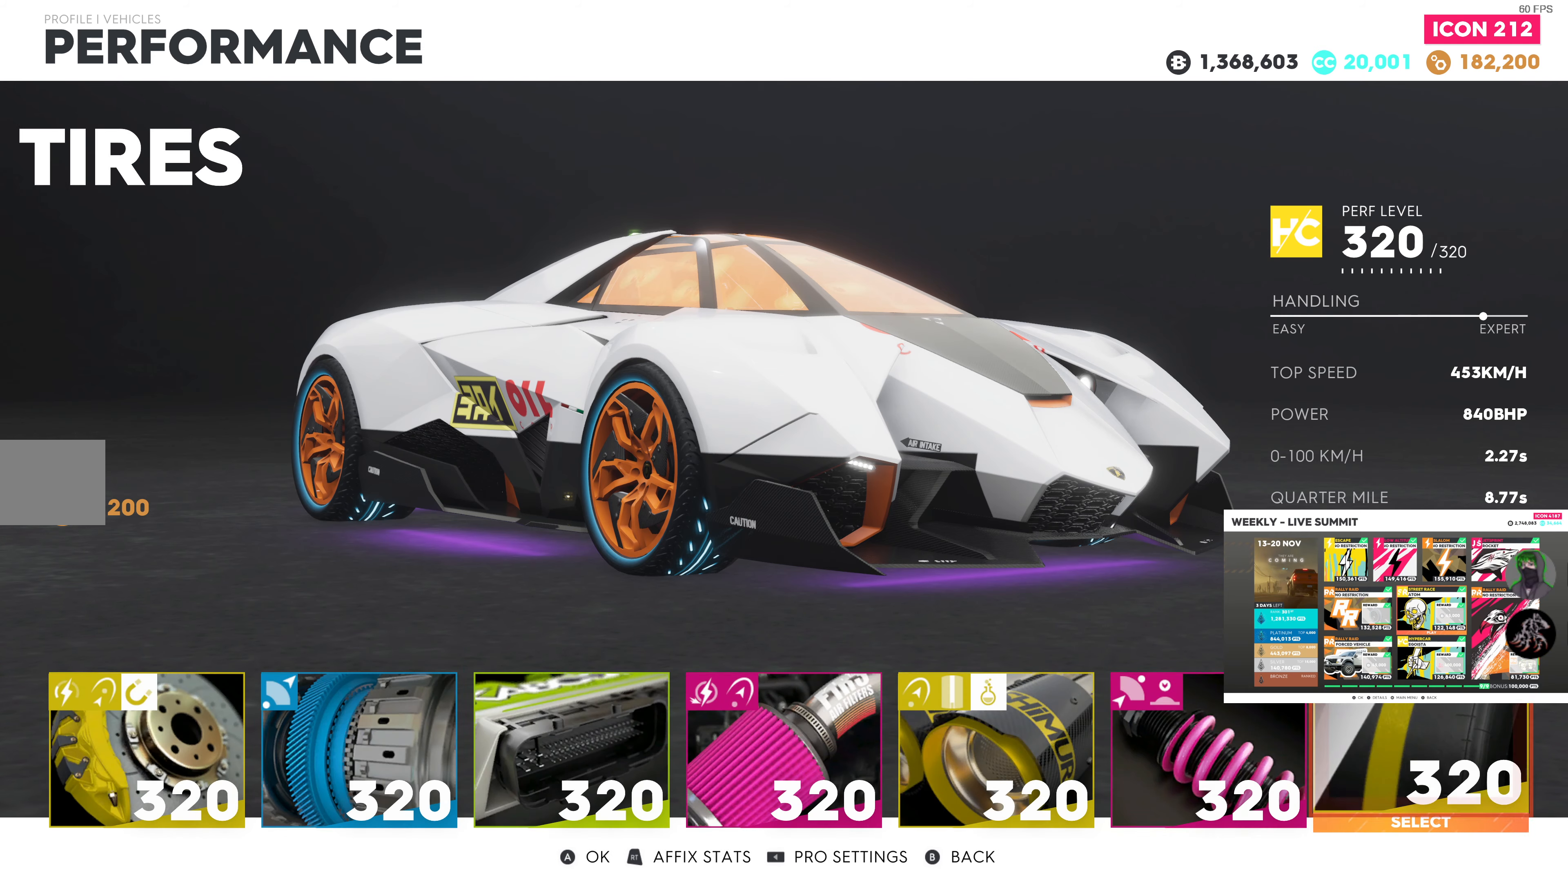
{"buttons": [], "left_stick": "center", "right_stick": "center", "events": [[117, "CROSS", "up"], [400, "DPAD_LEFT", "down"], [484, "DPAD_LEFT", "up"]]}
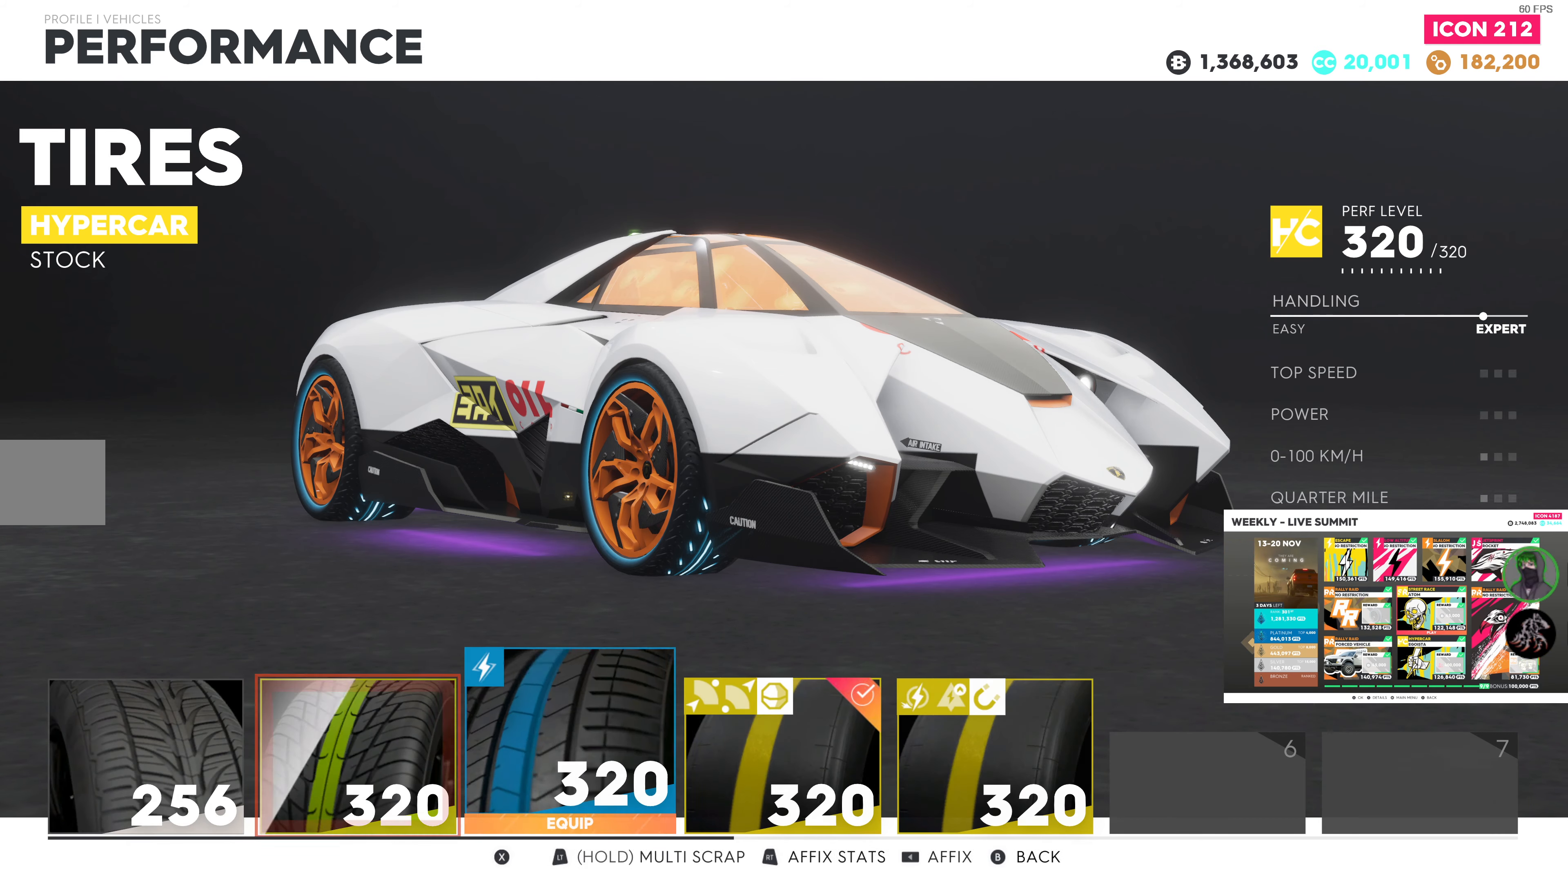
{"buttons": [], "left_stick": "center", "right_stick": "center", "events": [[50, "DPAD_LEFT", "down"], [167, "DPAD_LEFT", "up"], [350, "DPAD_LEFT", "down"], [467, "DPAD_LEFT", "up"]]}
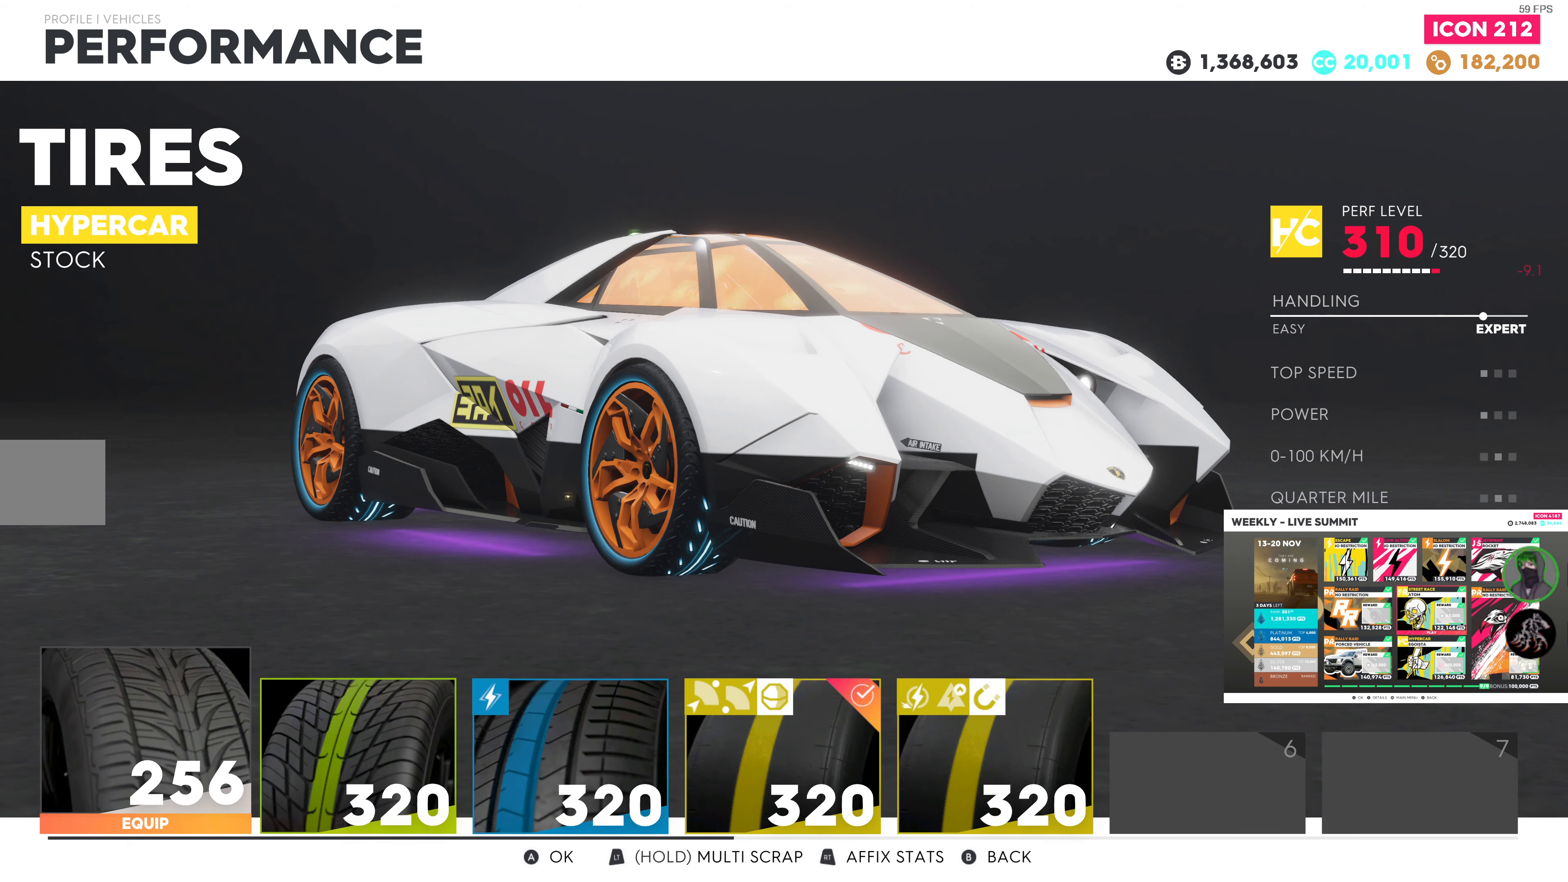
{"buttons": ["DPAD_LEFT"], "left_stick": "center", "right_stick": "center", "events": [[50, "CIRCLE", "down"], [167, "CIRCLE", "up"], [434, "DPAD_LEFT", "down"]]}
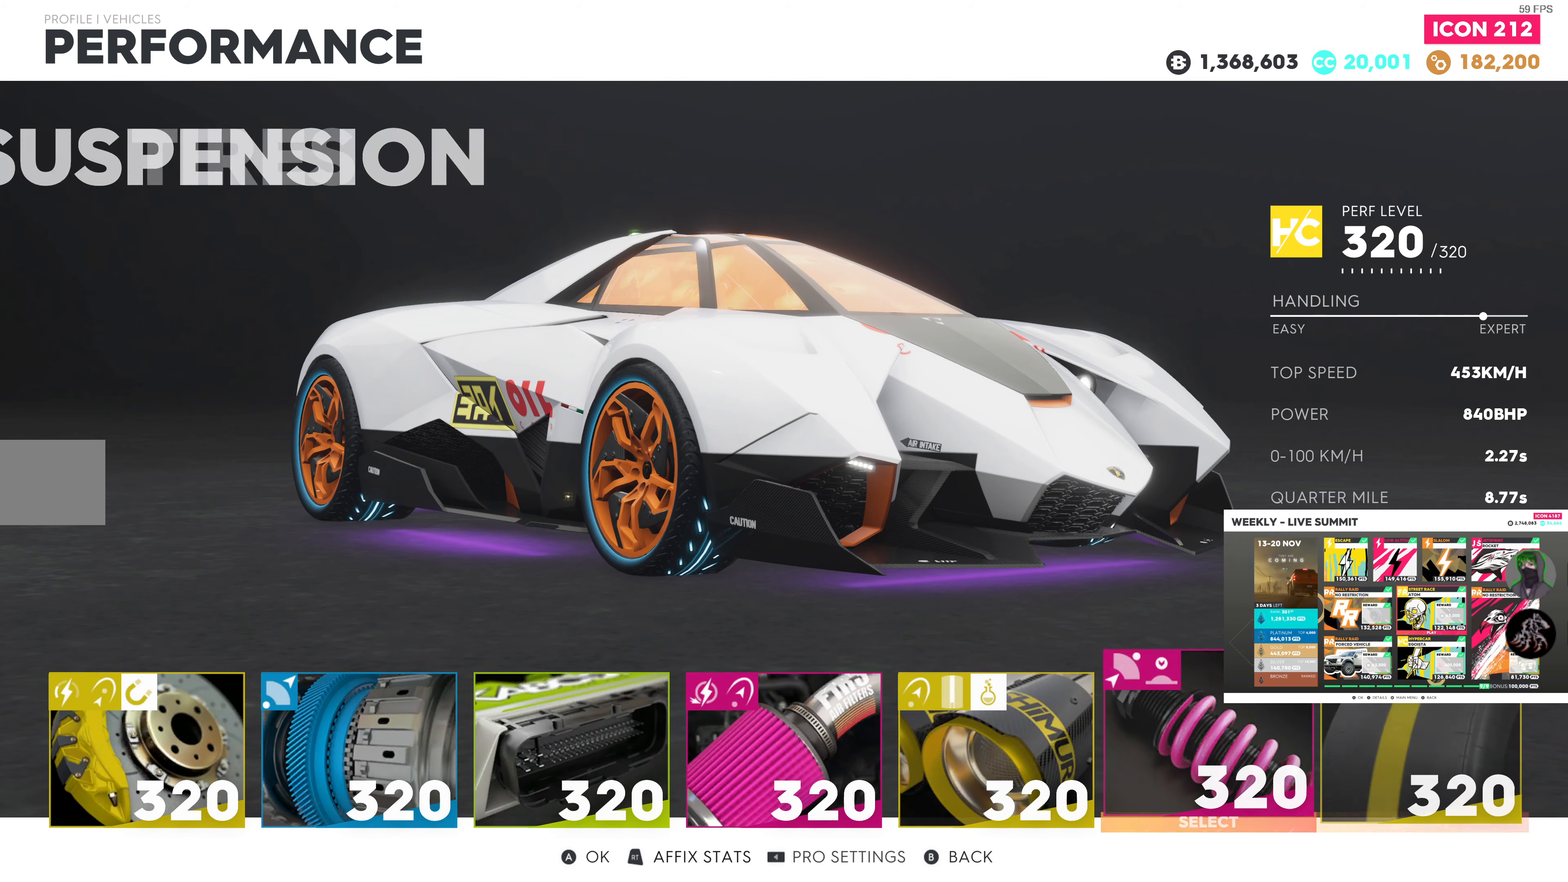
{"buttons": ["DPAD_LEFT"], "left_stick": "center", "right_stick": "center", "events": [[34, "DPAD_LEFT", "up"], [100, "DPAD_LEFT", "down"], [217, "DPAD_LEFT", "up"], [284, "DPAD_LEFT", "down"], [384, "DPAD_LEFT", "up"], [500, "DPAD_LEFT", "down"]]}
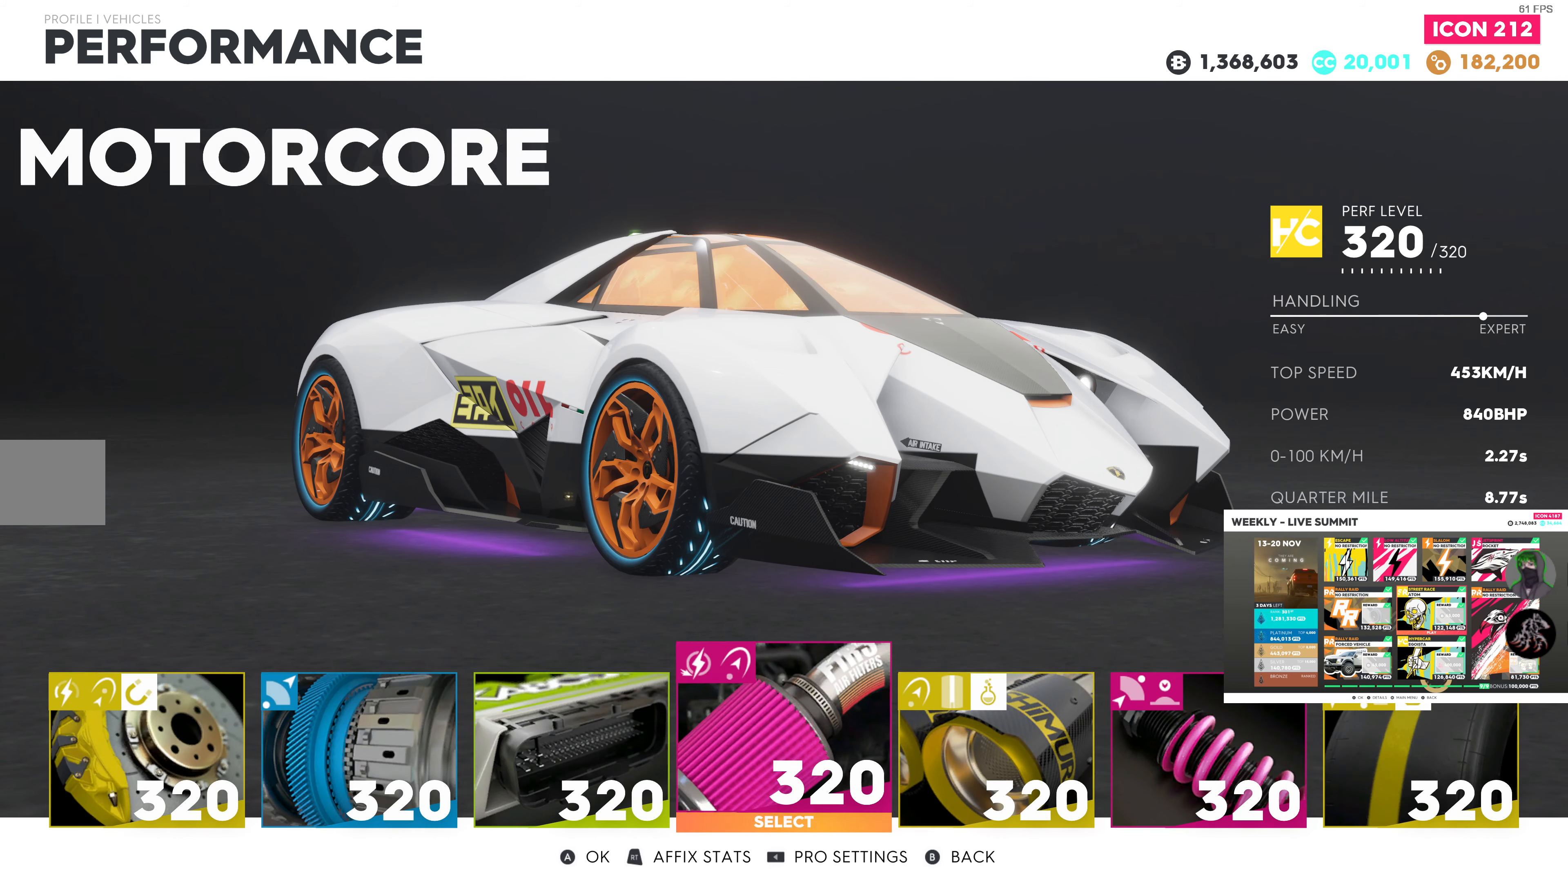
{"buttons": [], "left_stick": "center", "right_stick": "center", "events": [[117, "DPAD_LEFT", "up"], [134, "CROSS", "down"], [250, "CROSS", "up"], [400, "DPAD_LEFT", "down"], [500, "DPAD_LEFT", "up"]]}
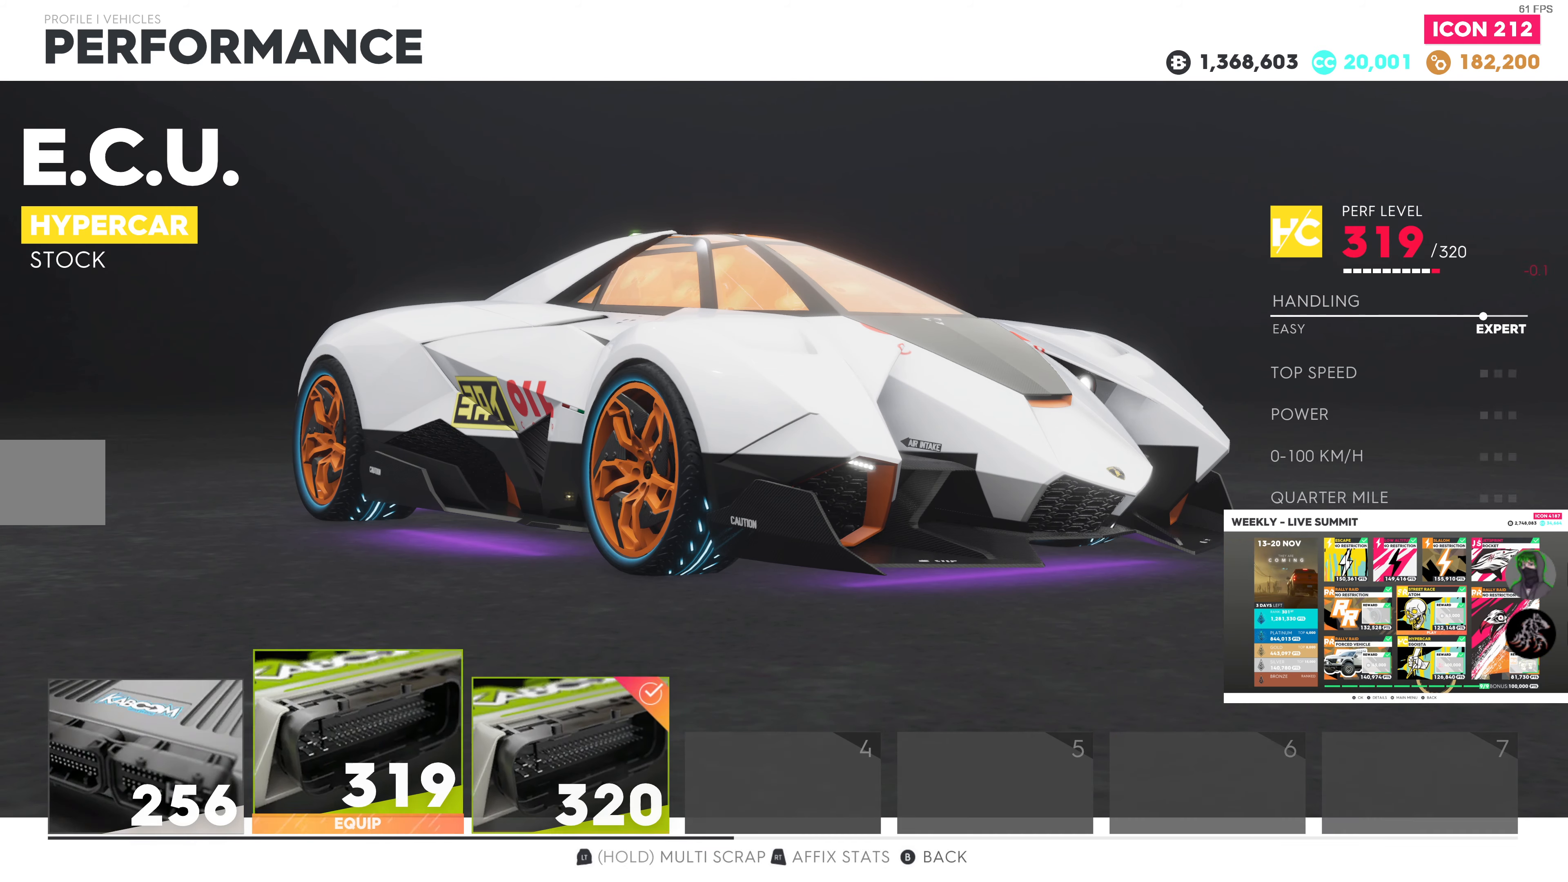
{"buttons": [], "left_stick": "center", "right_stick": "center", "events": [[84, "DPAD_LEFT", "down"], [184, "DPAD_LEFT", "up"]]}
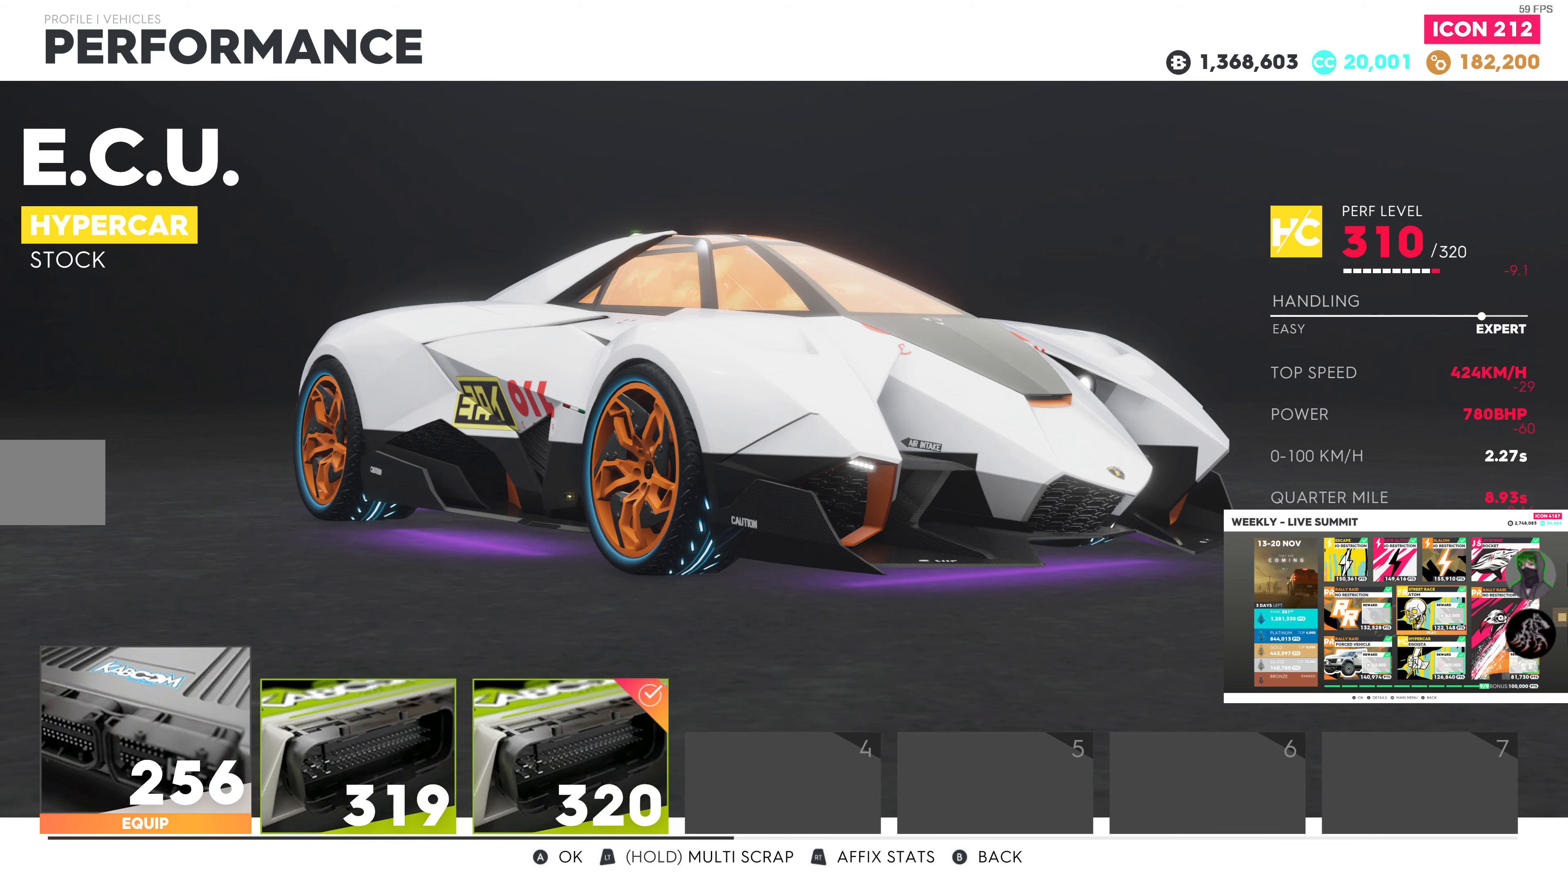
{"buttons": [], "left_stick": "center", "right_stick": "center", "events": [[17, "DPAD_RIGHT", "down"], [117, "DPAD_RIGHT", "up"], [317, "CIRCLE", "down"], [450, "CIRCLE", "up"]]}
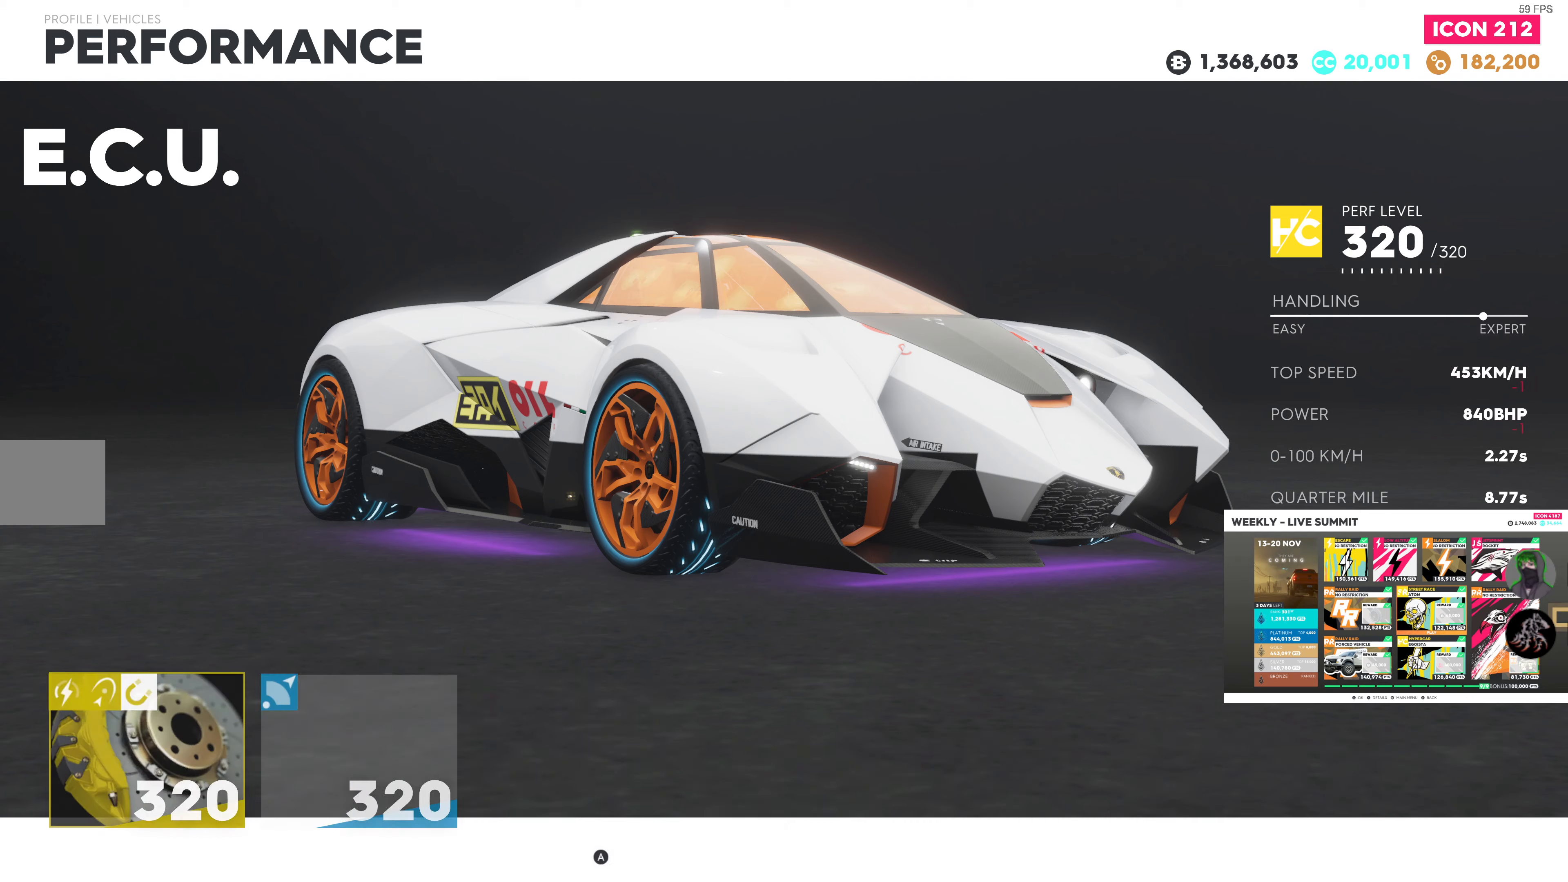
{"buttons": [], "left_stick": "center", "right_stick": "center", "events": [[133, "DPAD_LEFT", "down"], [233, "DPAD_LEFT", "up"], [266, "CROSS", "down"], [383, "CROSS", "up"]]}
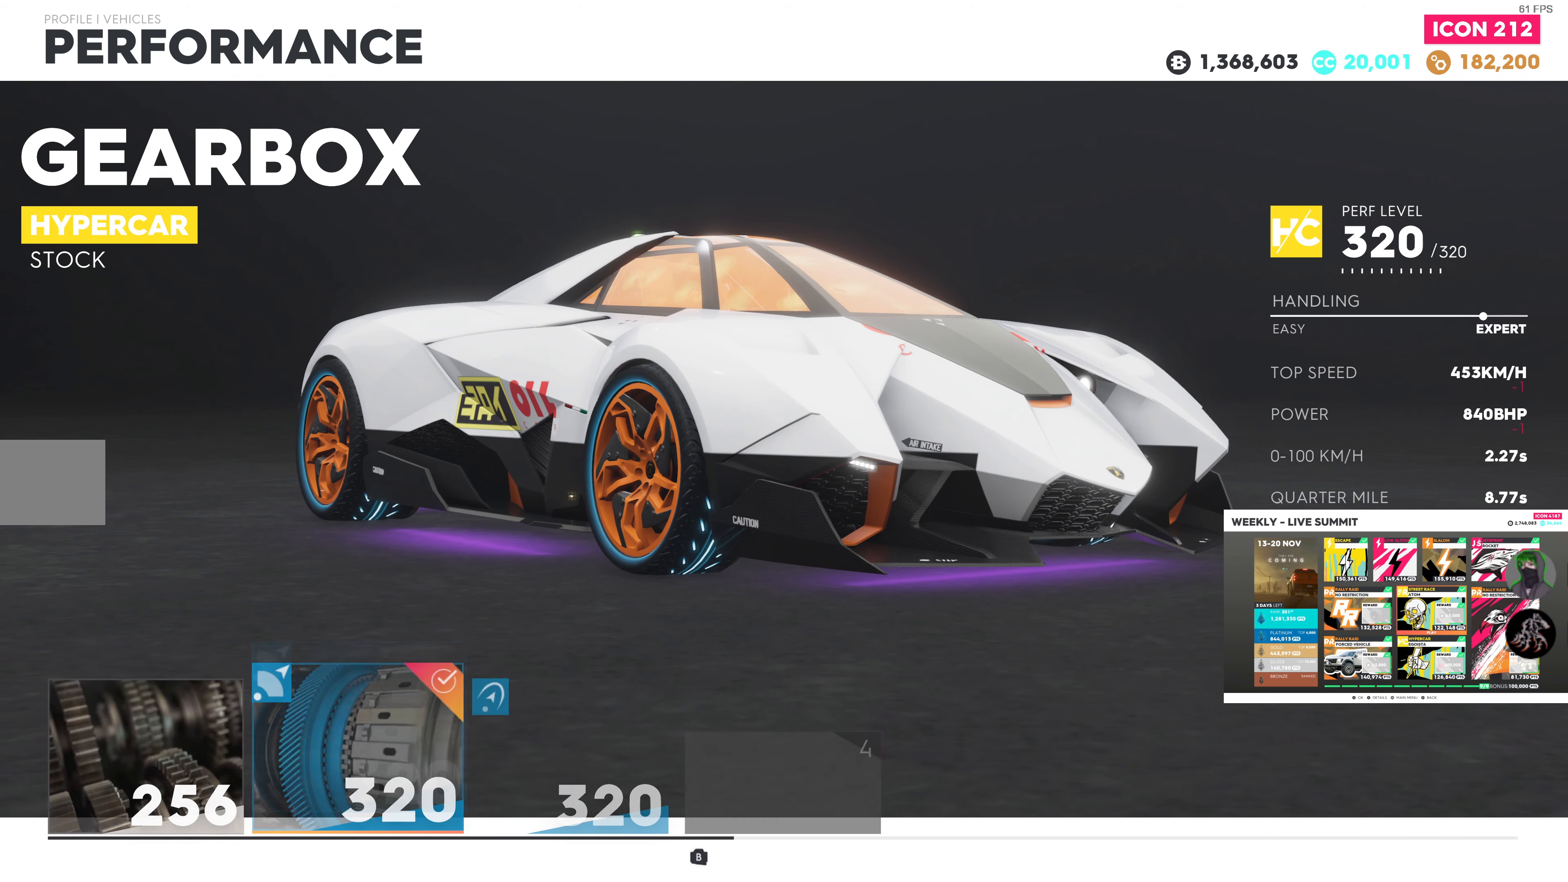
{"buttons": [], "left_stick": "center", "right_stick": "center", "events": []}
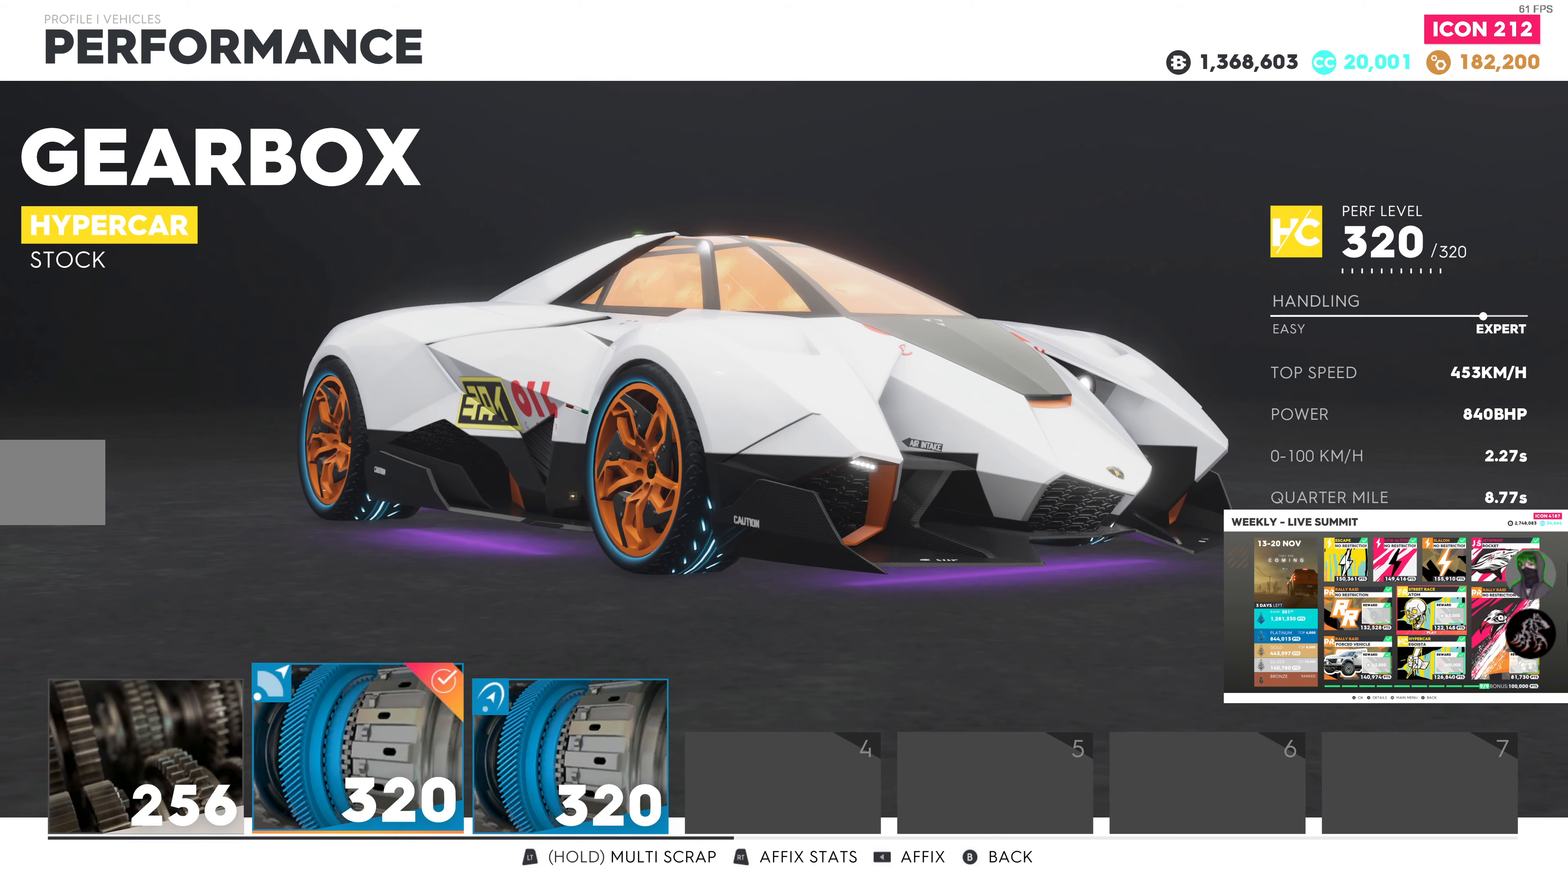
{"buttons": ["DPAD_LEFT"], "left_stick": "center", "right_stick": "center", "events": [[50, "CIRCLE", "down"], [150, "CIRCLE", "up"], [433, "DPAD_LEFT", "down"]]}
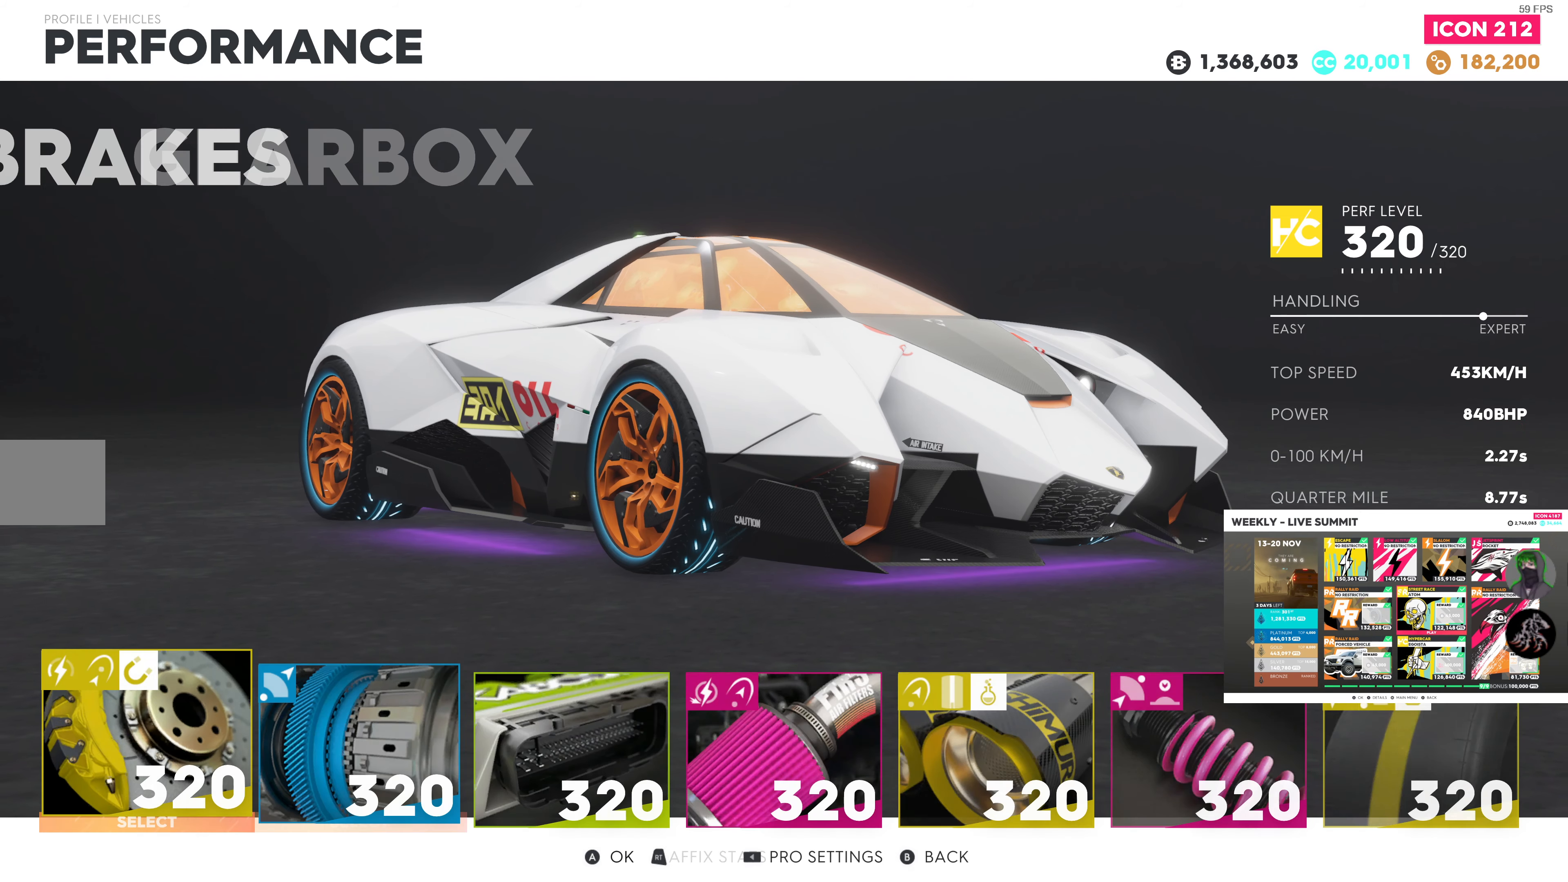
{"buttons": [], "left_stick": "center", "right_stick": "center", "events": [[66, "DPAD_LEFT", "up"], [83, "CROSS", "down"], [183, "CROSS", "up"]]}
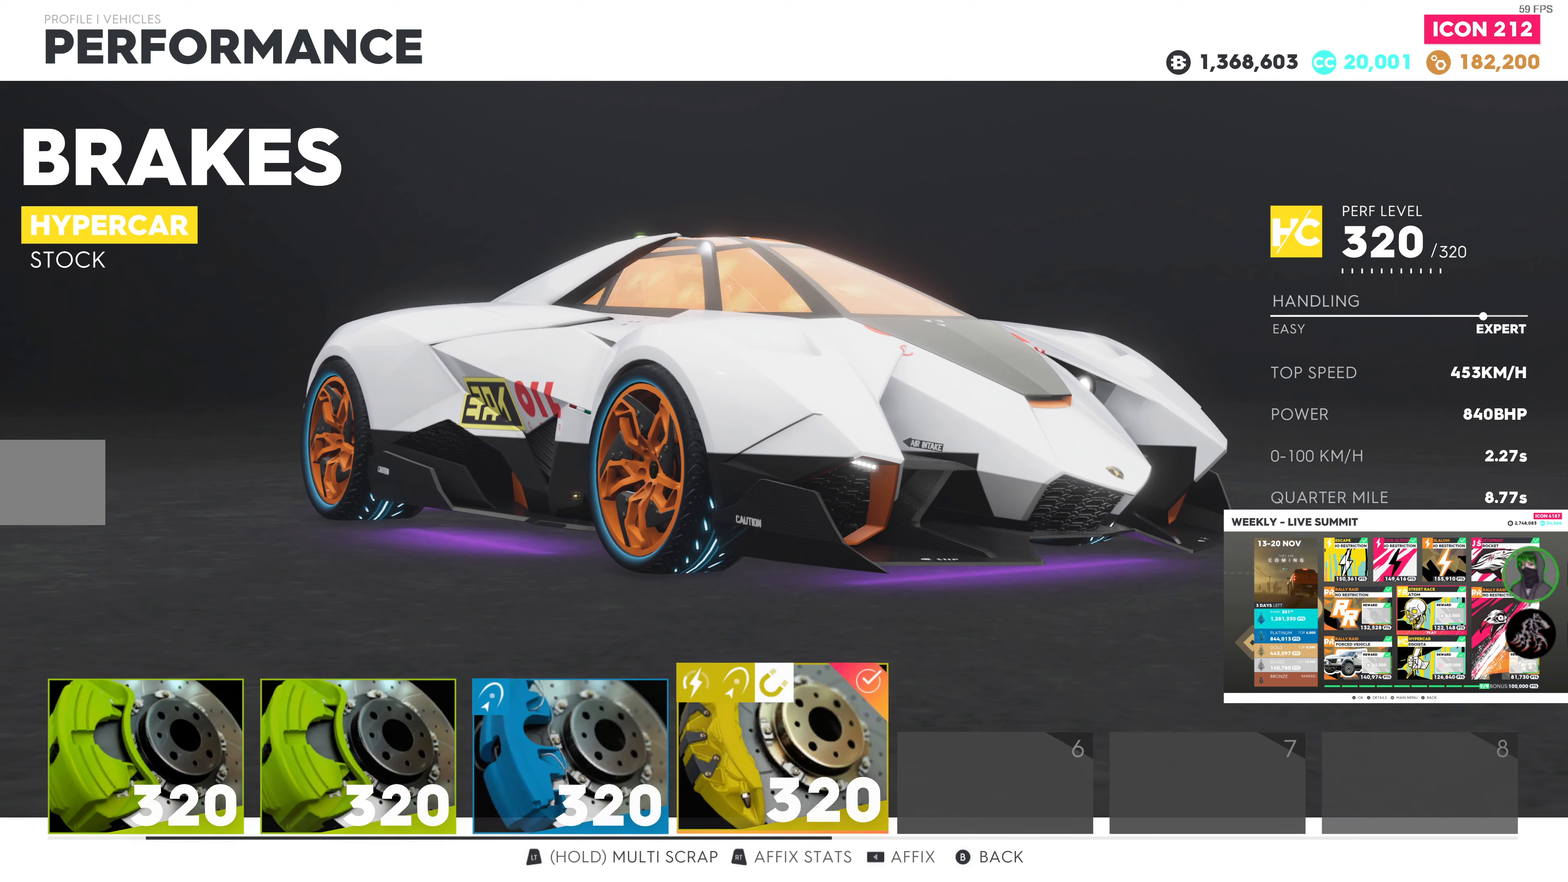
{"buttons": ["DPAD_LEFT"], "left_stick": "center", "right_stick": "center", "events": [[266, "DPAD_LEFT", "down"], [366, "DPAD_LEFT", "up"], [433, "DPAD_LEFT", "down"]]}
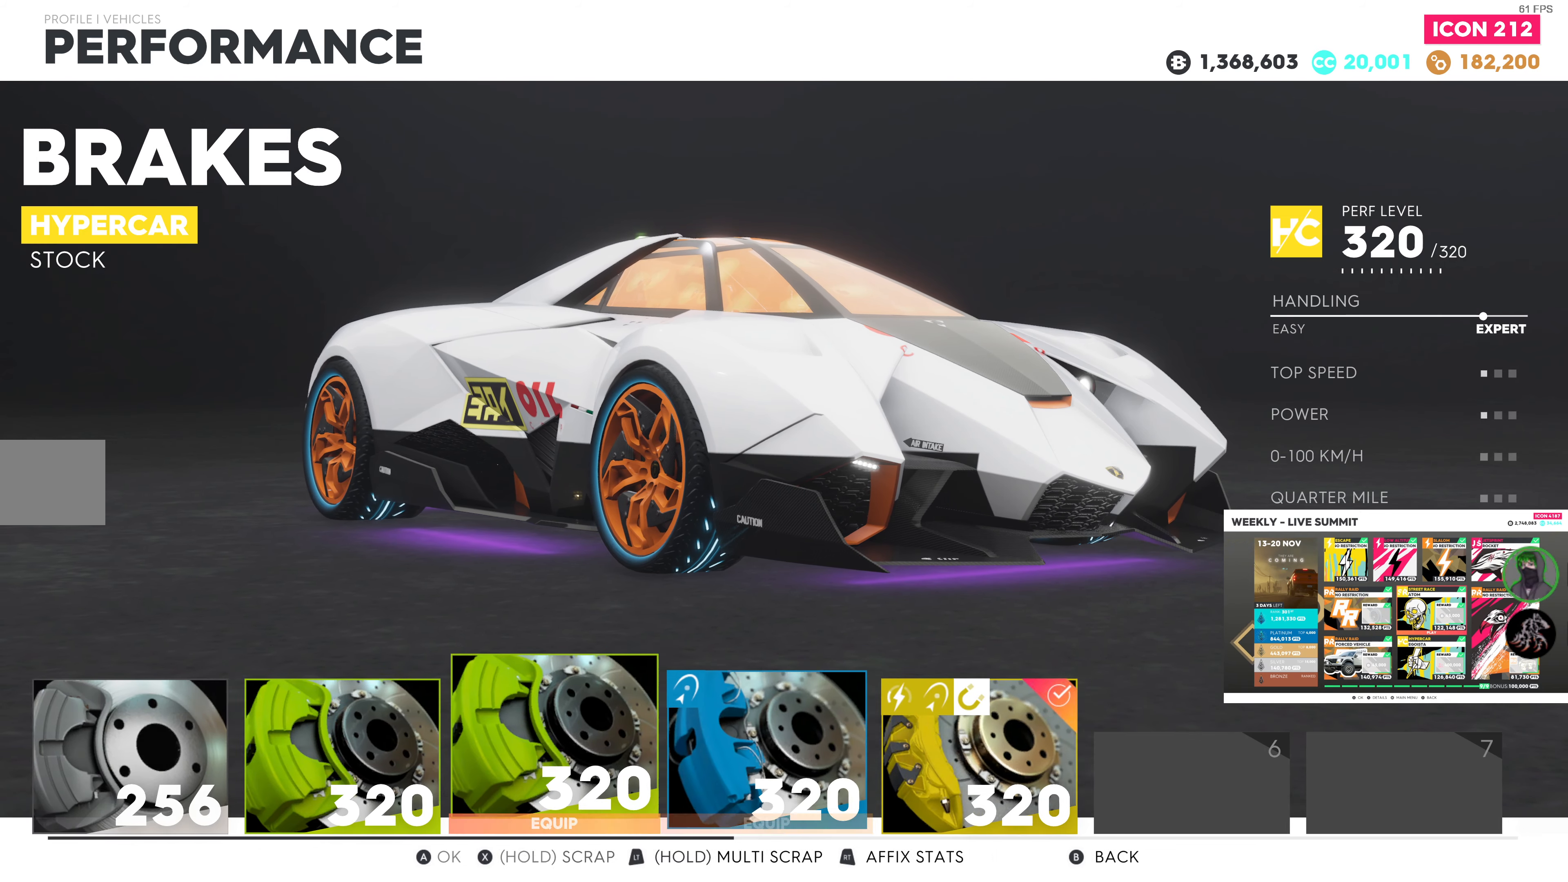
{"buttons": [], "left_stick": "center", "right_stick": "center", "events": [[33, "DPAD_LEFT", "up"], [100, "DPAD_LEFT", "down"], [233, "DPAD_LEFT", "up"]]}
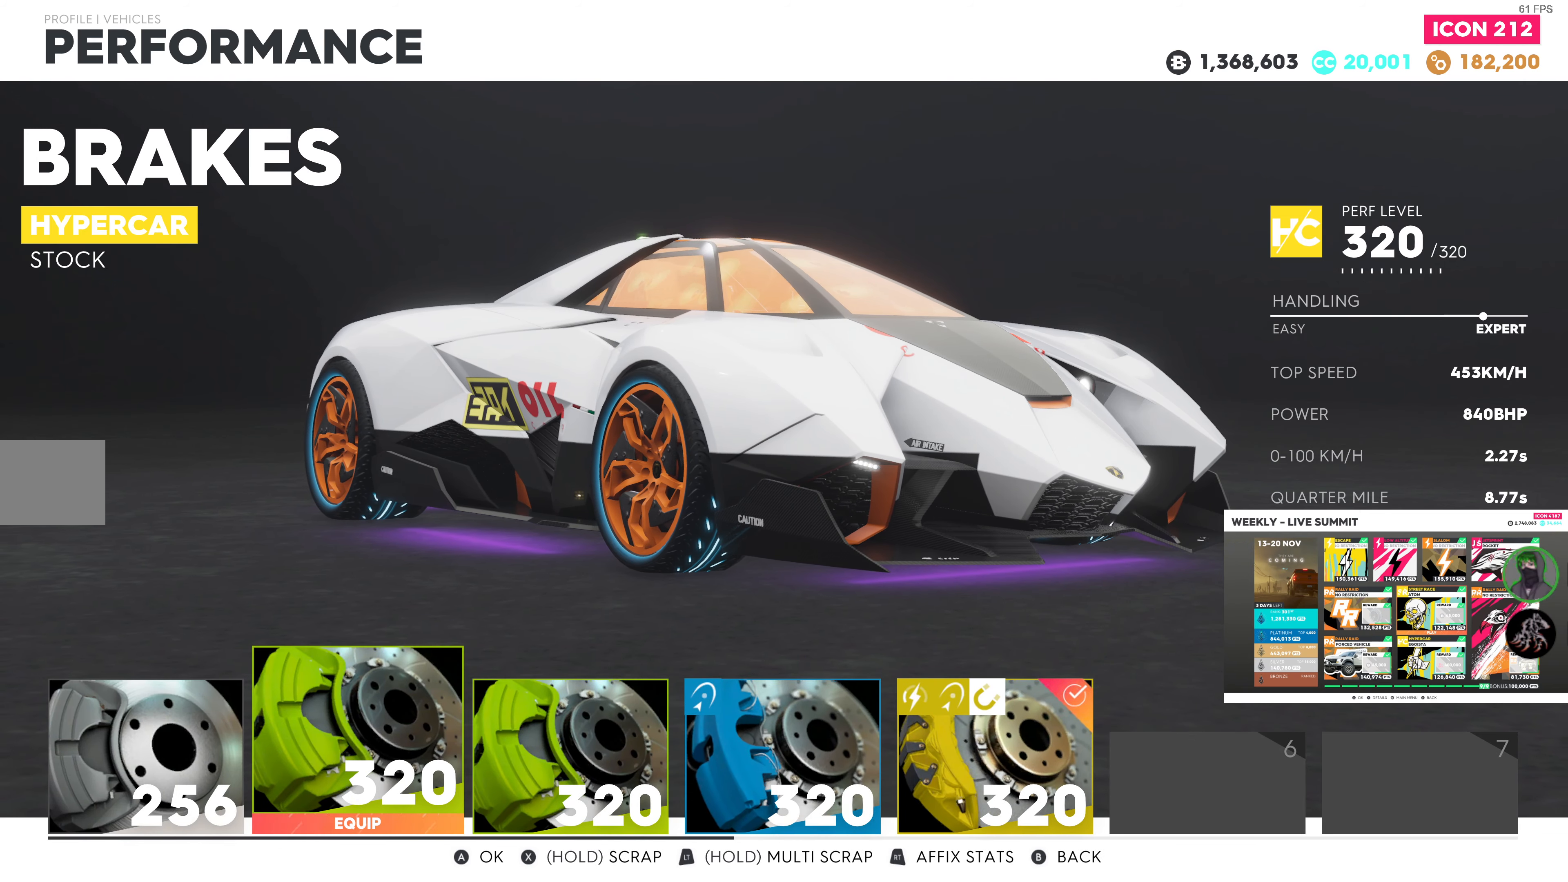
{"buttons": [], "left_stick": "center", "right_stick": "center", "events": [[16, "CIRCLE", "down"], [150, "CIRCLE", "up"]]}
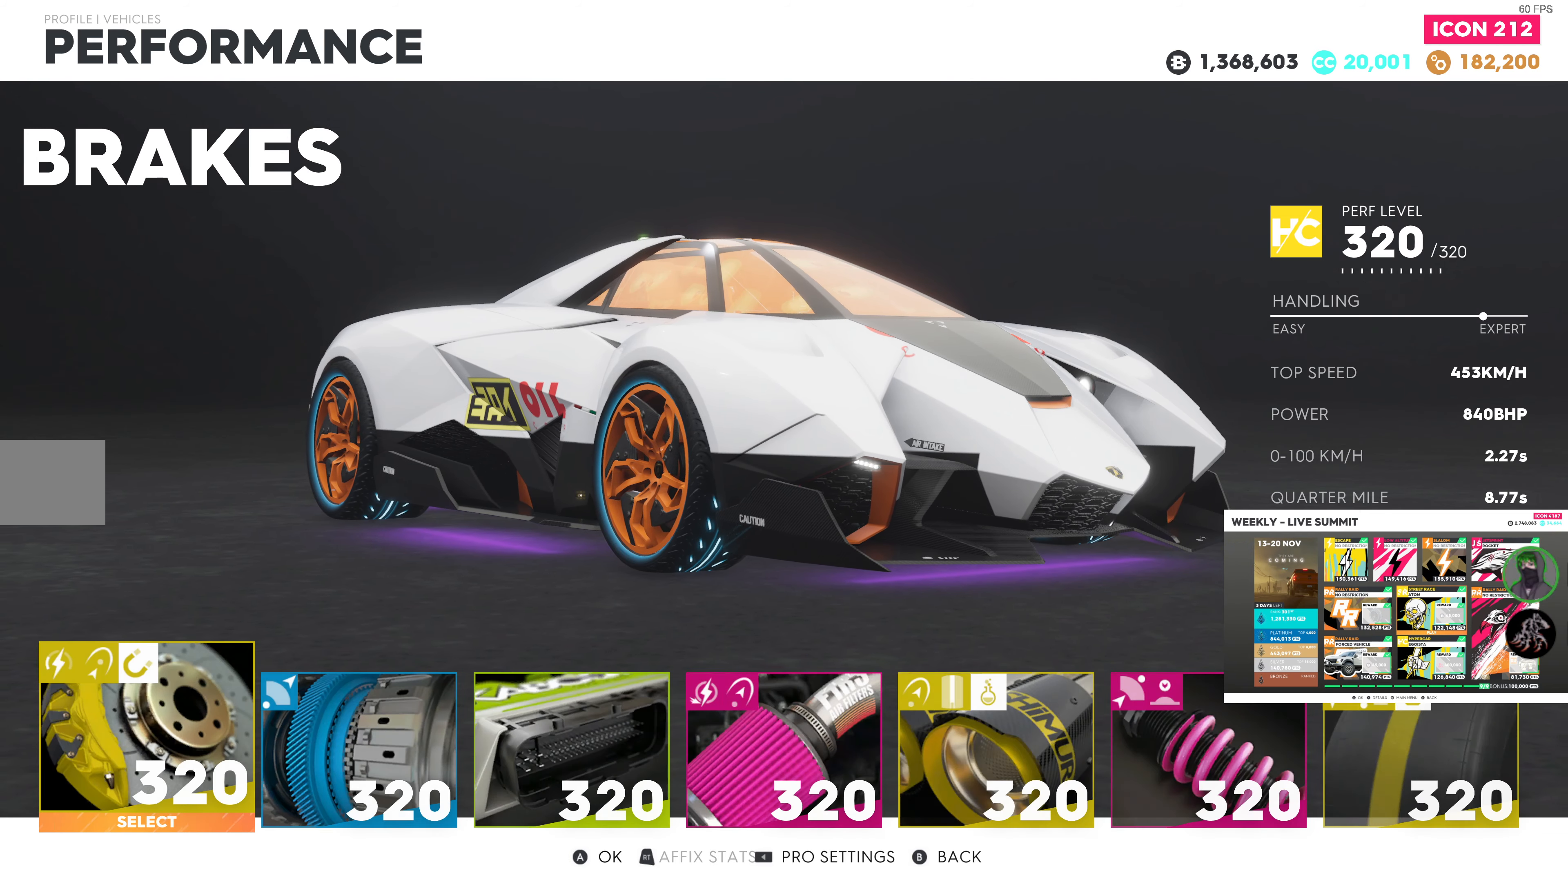
{"buttons": [], "left_stick": "center", "right_stick": "center", "events": [[150, "CIRCLE", "down"], [216, "CIRCLE", "up"]]}
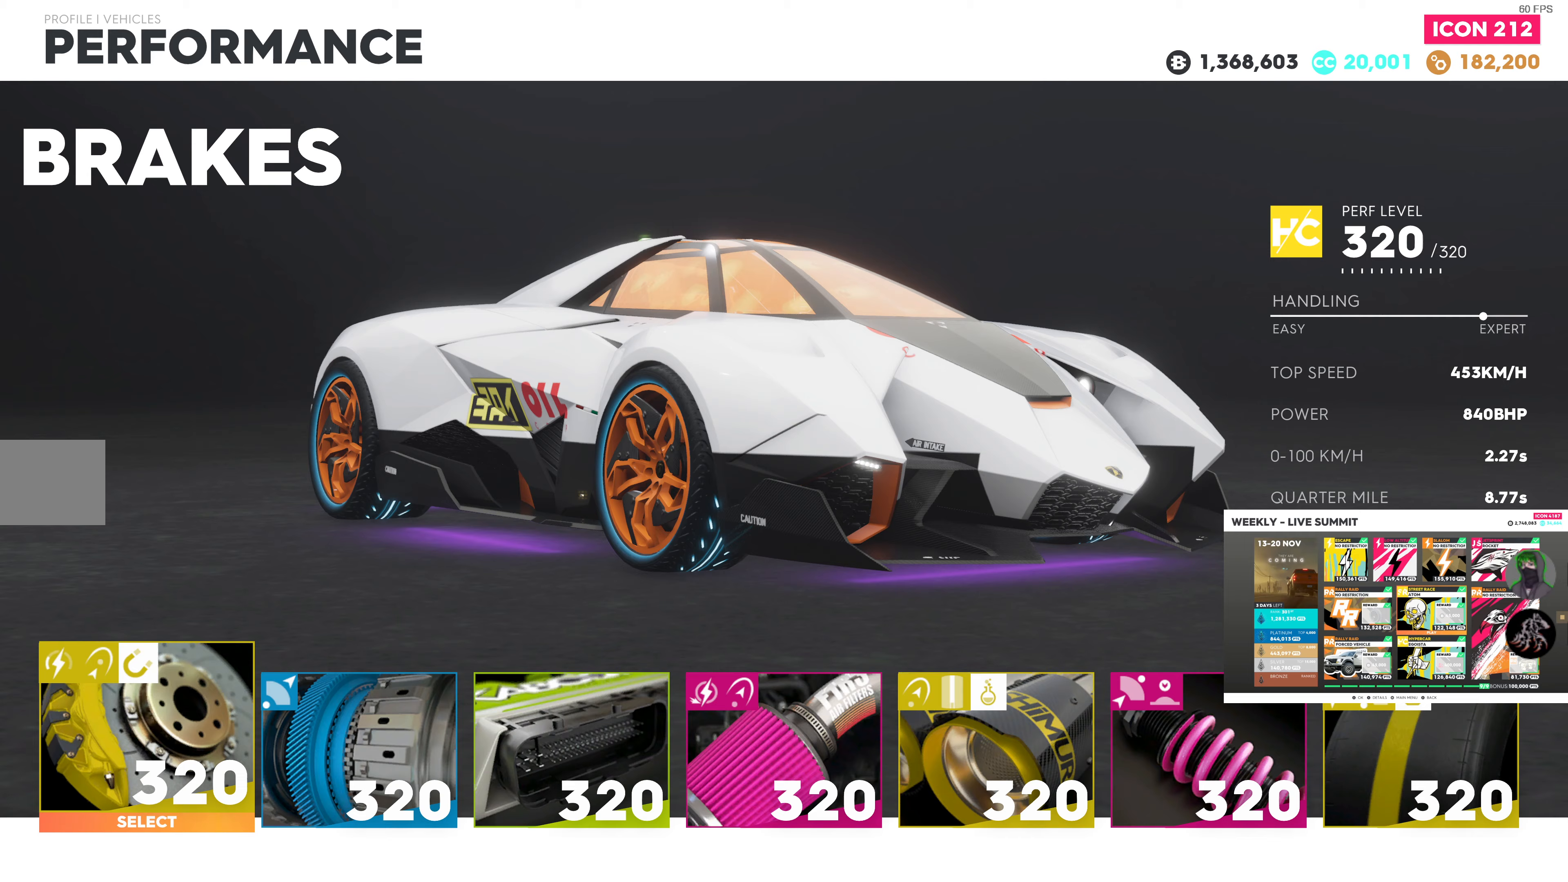
{"buttons": [], "left_stick": "center", "right_stick": "center", "events": []}
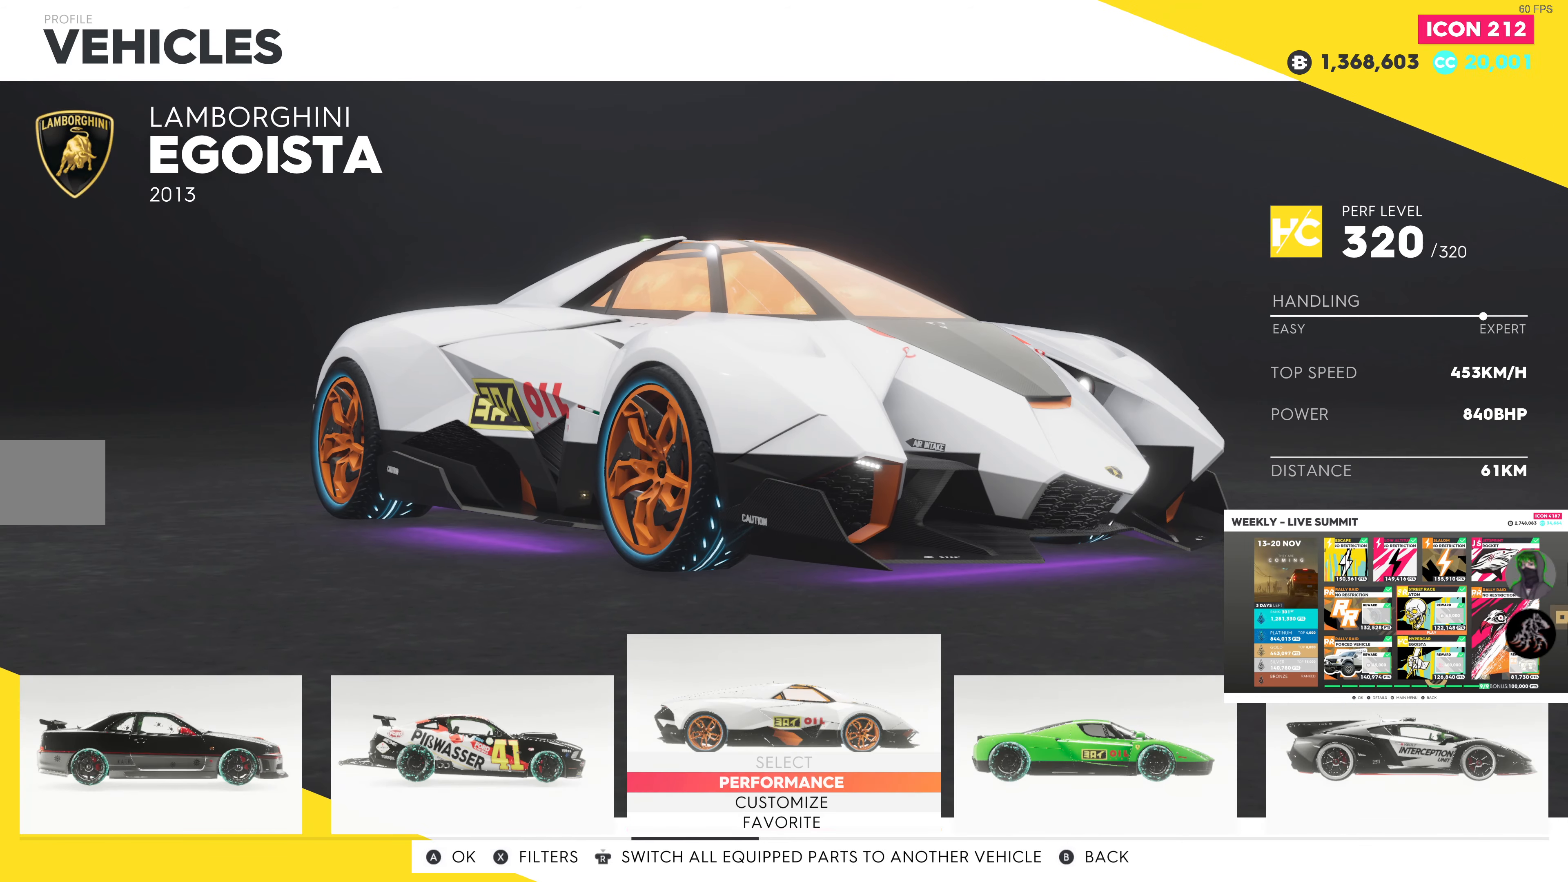
{"buttons": [], "left_stick": "center", "right_stick": "center", "events": []}